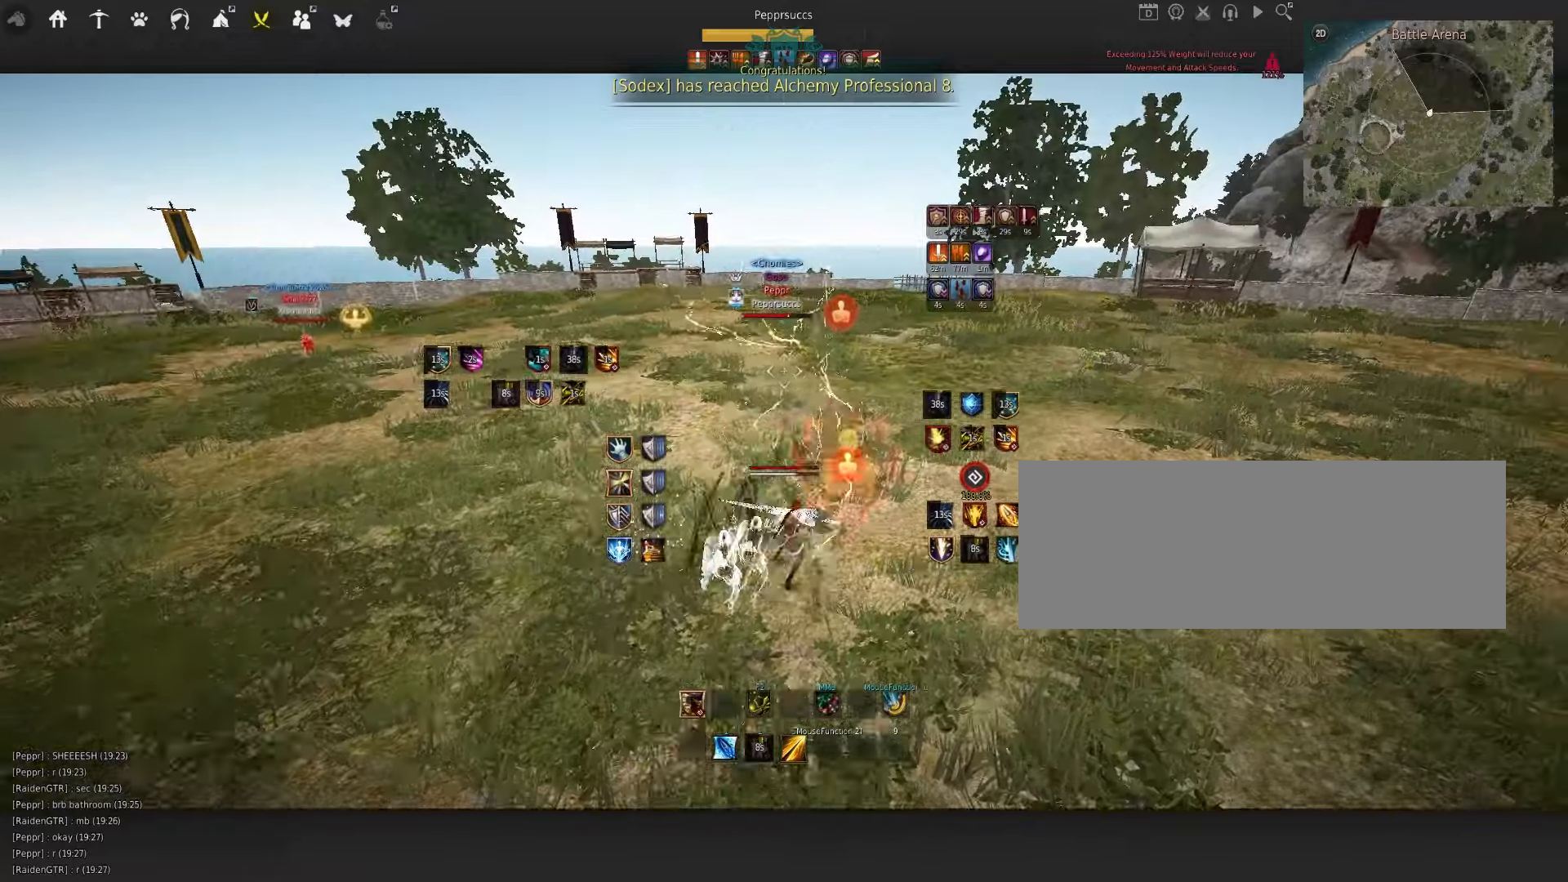
Gameplay with keyboard and mouse; each line is a JSON object with the keys and mouse buttons held at the frame after it. "events" lists presses ("down") and releases ("up") of "a", "c", "d", "e", "f", "q", "s", "shift", "space", "tab", "w", "x", "z", "mouse_left" and "mouse_right" between this image and that frame as [ms after this image, input, new state], when the widget could be followed in between. "mouse_left", "mouse_right" = the "left", "right" buttons of the "mouse" list. No other keys are recorded. Mouse movement is not recorded.
{"keys": ["shift", "w"], "mouse": [], "events": [[167, "d", "up"], [183, "mouse_left", "up"], [183, "q", "up"], [283, "space", "down"], [367, "shift", "down"], [383, "w", "down"], [400, "space", "up"]]}
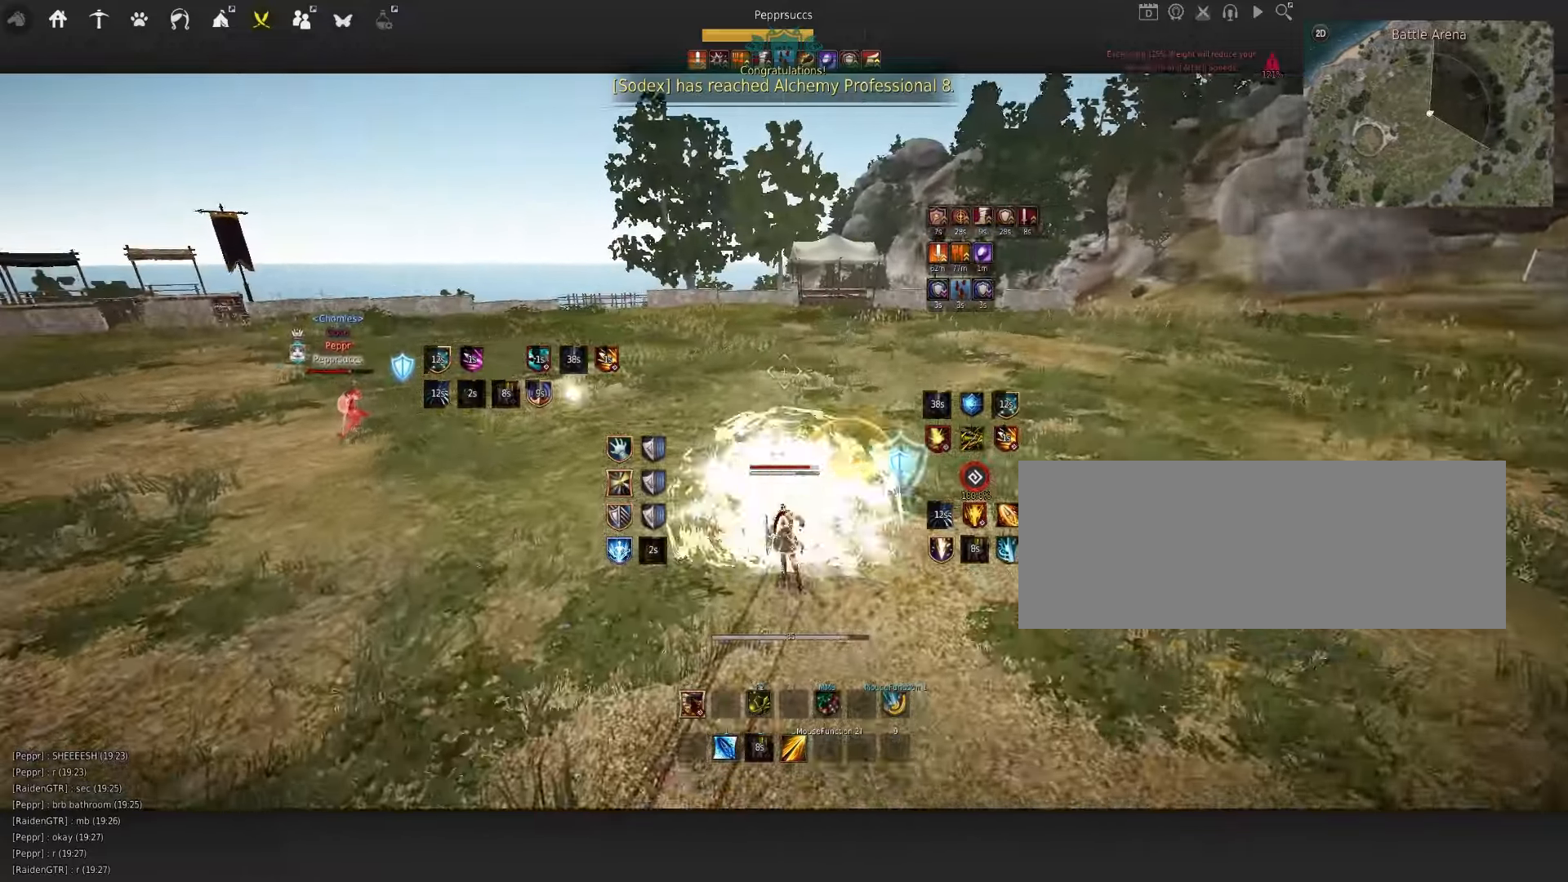
{"keys": ["space"], "mouse": [], "events": [[67, "shift", "up"], [150, "f", "down"], [267, "w", "up"], [283, "f", "up"], [333, "space", "down"]]}
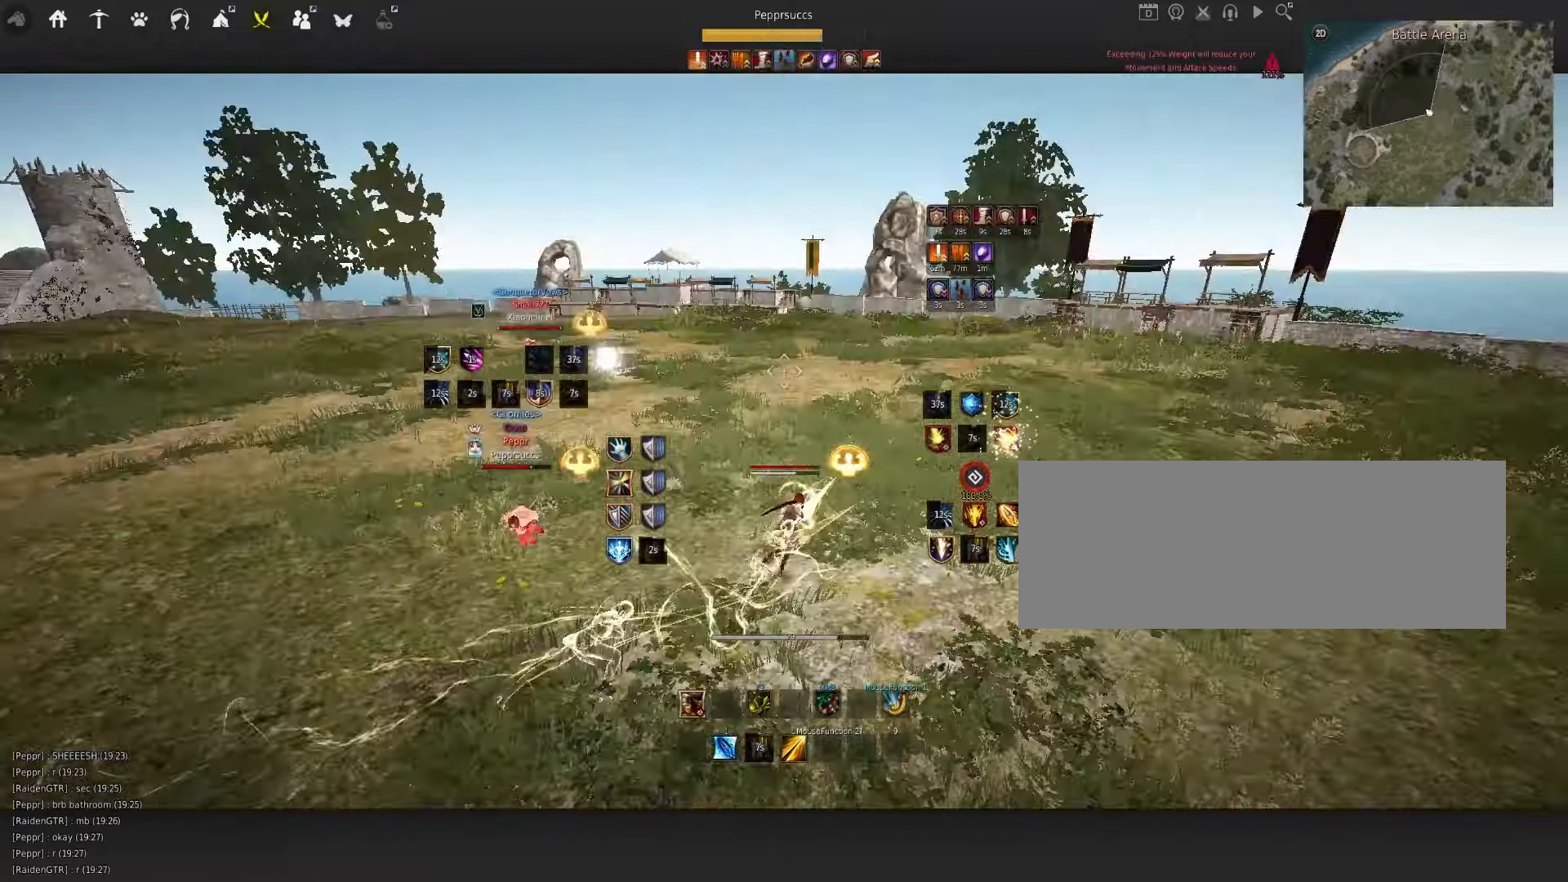
{"keys": ["q"], "mouse": [], "events": [[83, "space", "up"], [100, "w", "down"], [150, "mouse_right", "down"], [383, "w", "up"], [400, "mouse_right", "up"], [450, "q", "down"]]}
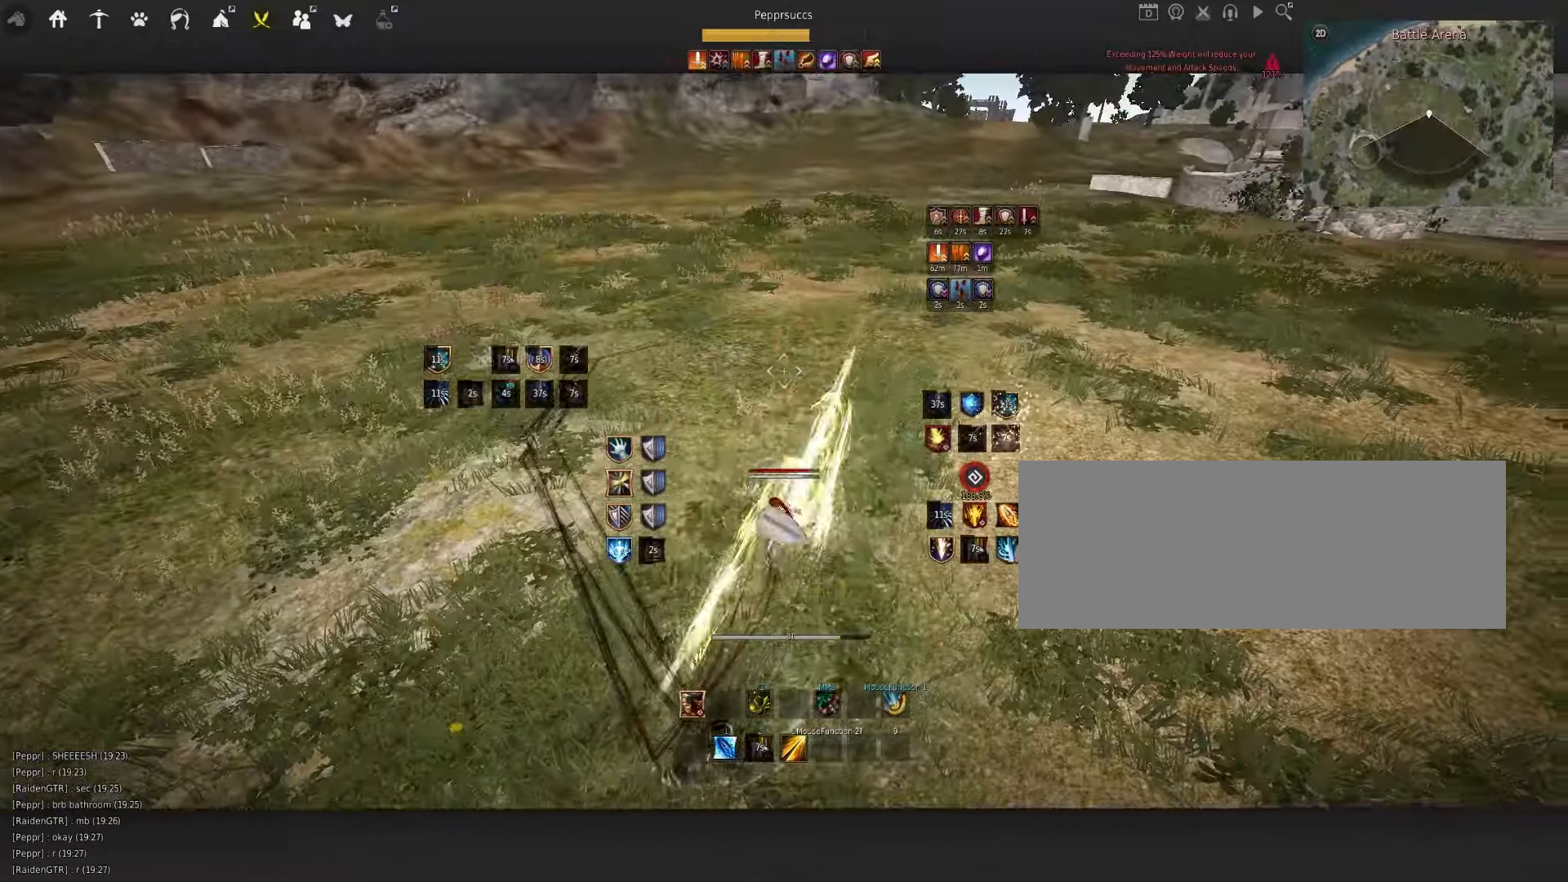
{"keys": [], "mouse": [], "events": [[183, "q", "up"]]}
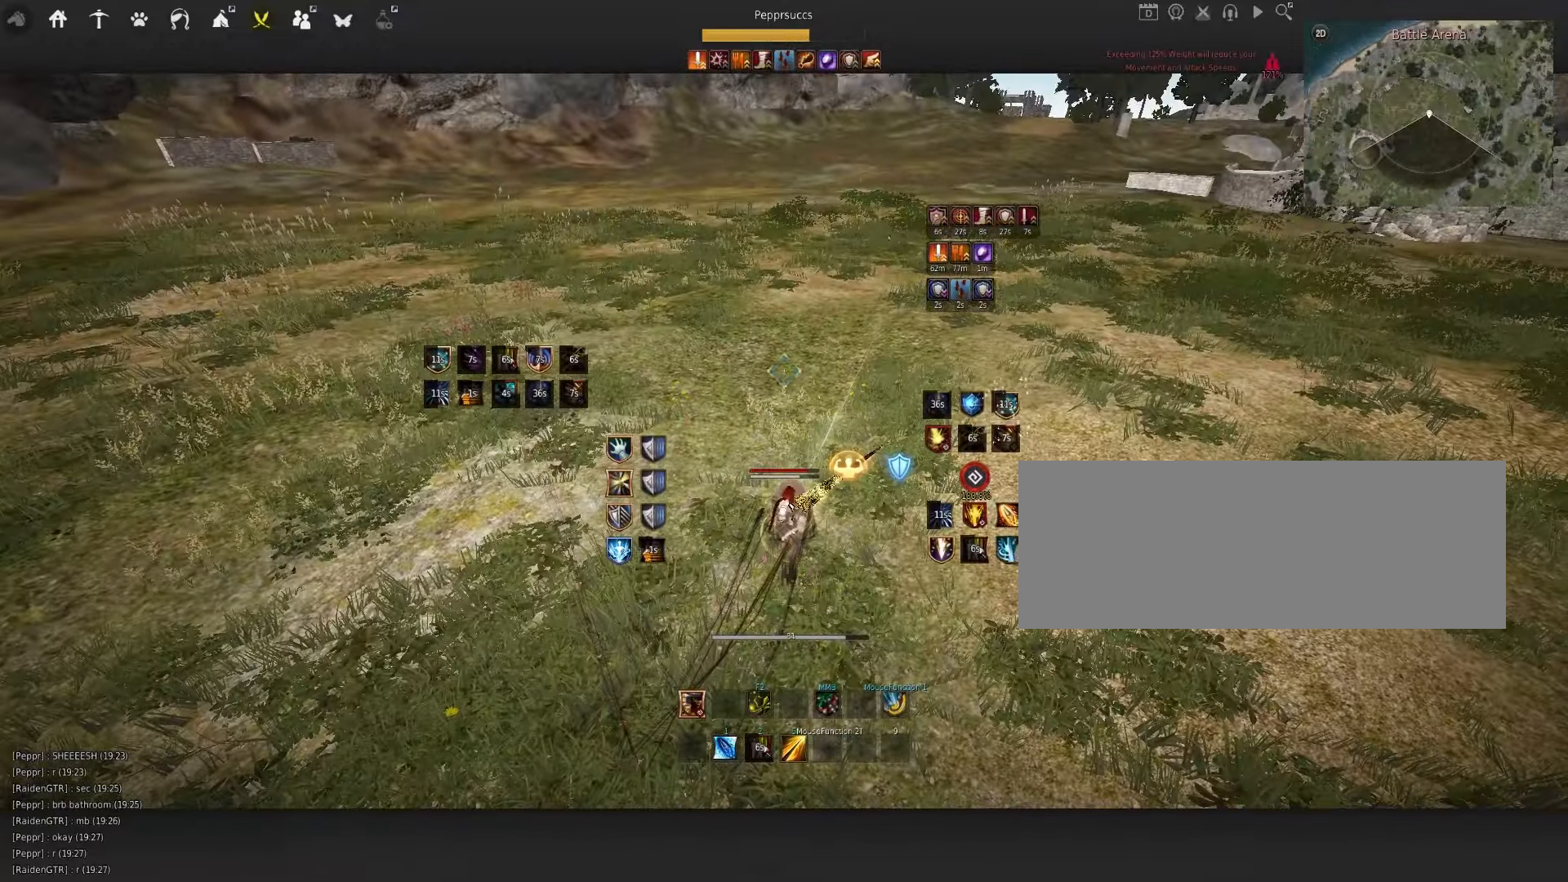
{"keys": [], "mouse": [], "events": [[50, "shift", "down"], [83, "f", "down"], [417, "f", "up"], [417, "shift", "up"]]}
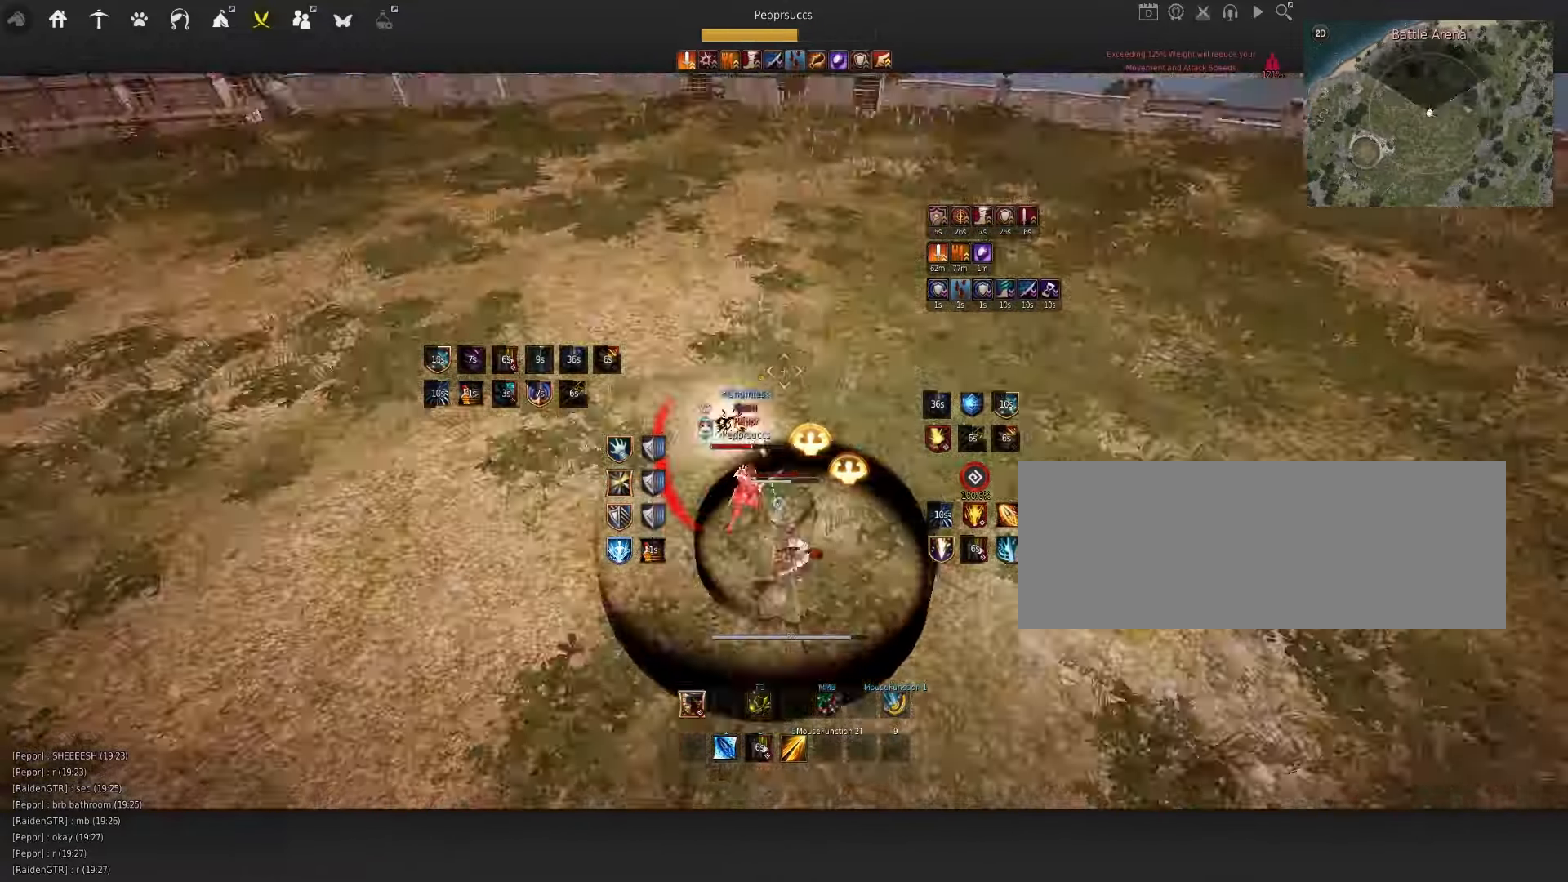
{"keys": [], "mouse": [], "events": [[117, "e", "down"], [183, "e", "up"], [233, "e", "down"], [317, "e", "up"]]}
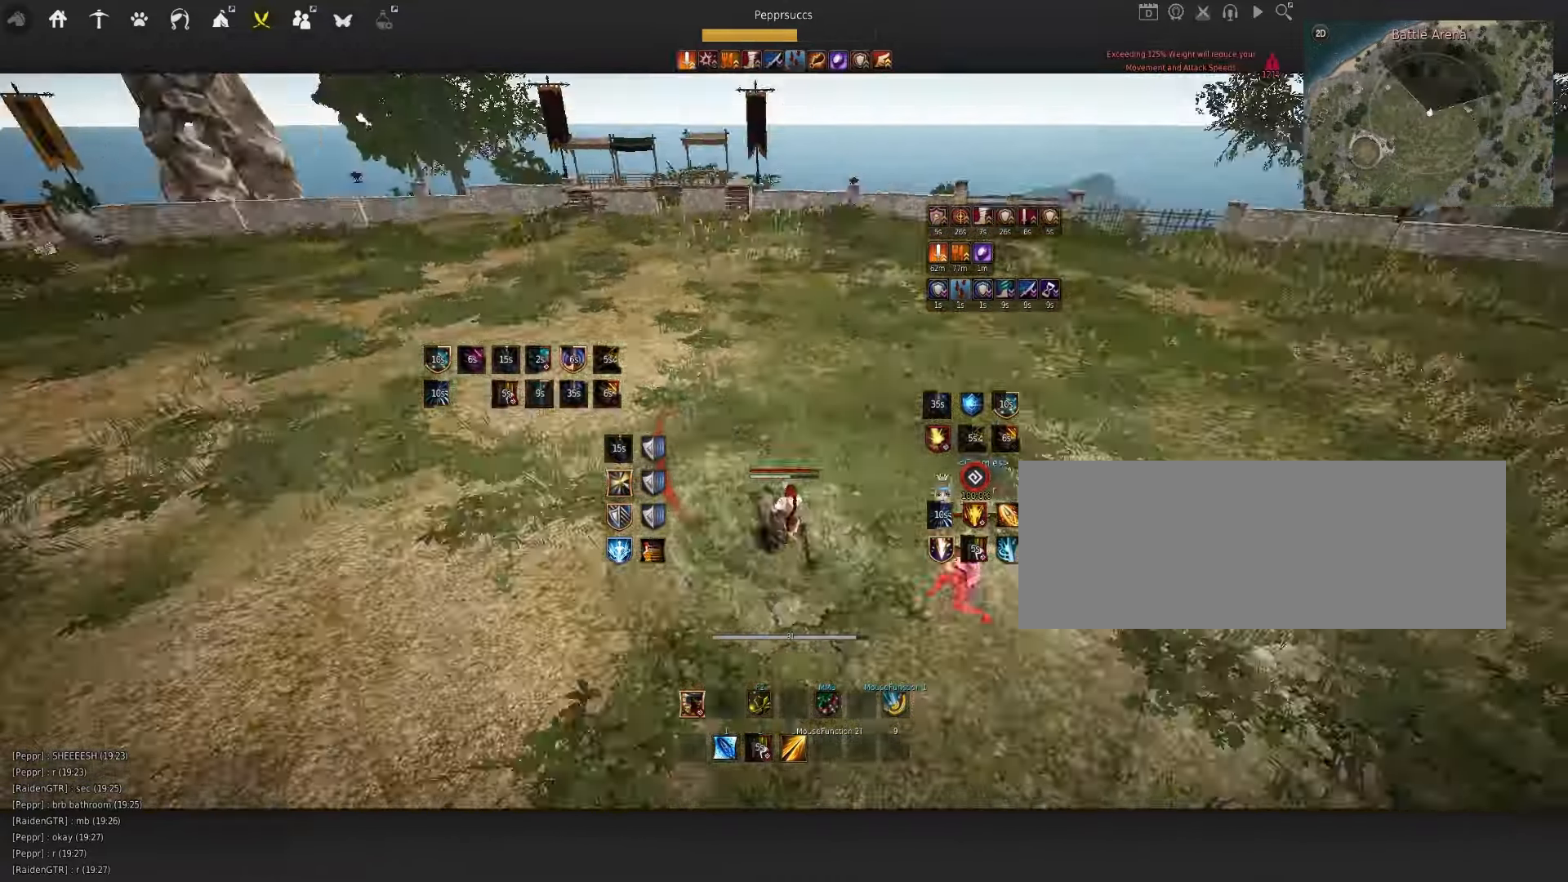
{"keys": [], "mouse": [], "events": [[100, "q", "down"], [200, "q", "up"], [267, "shift", "down"], [300, "d", "down"], [483, "d", "up"], [483, "shift", "up"]]}
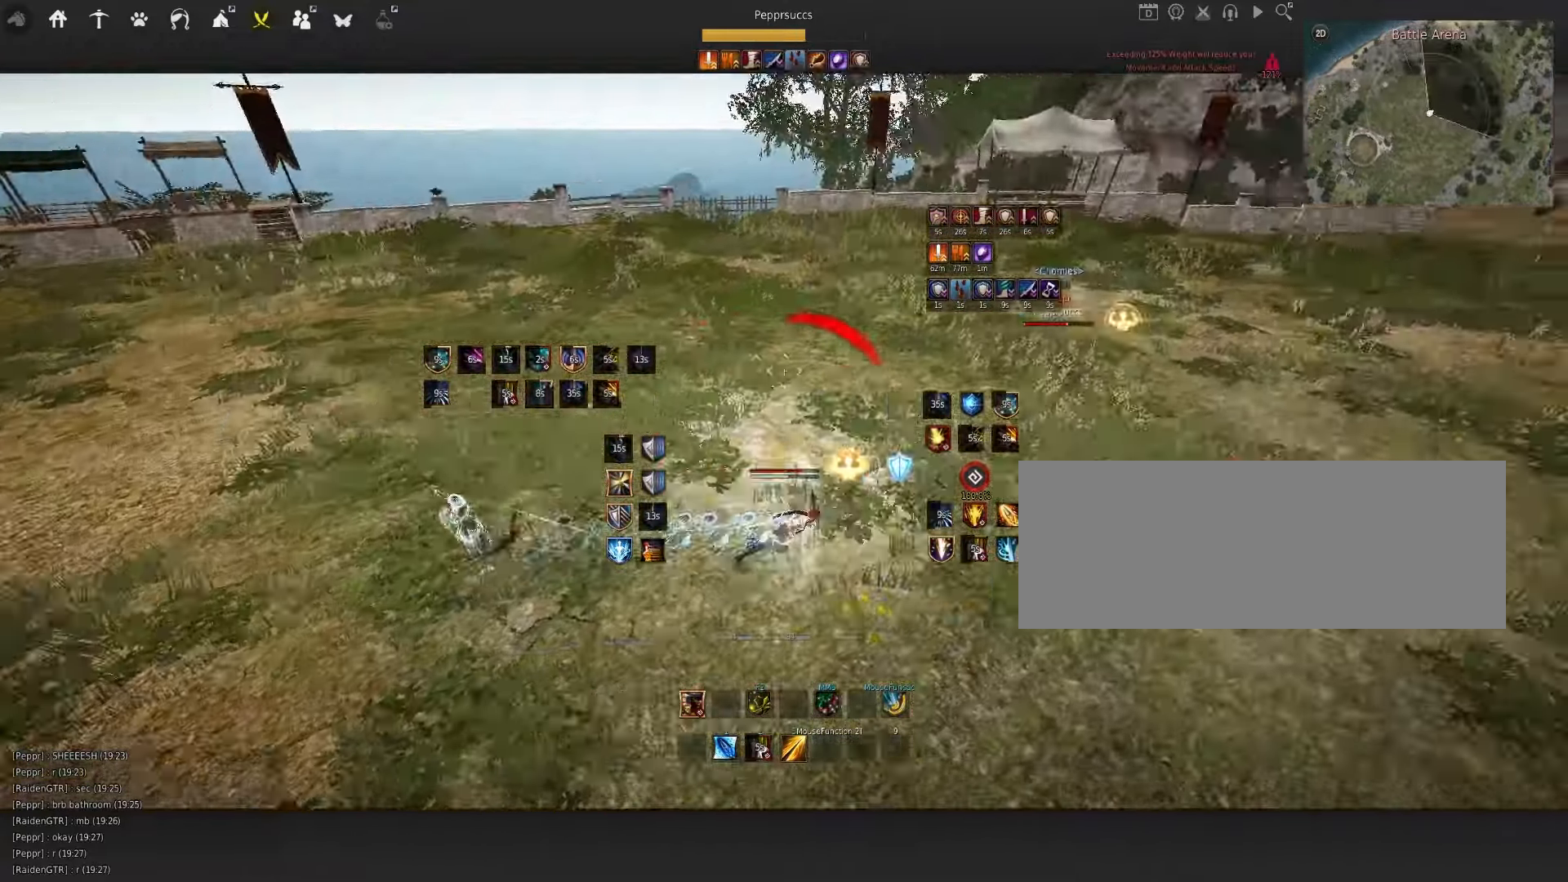
{"keys": ["w"], "mouse": ["left"], "events": [[117, "w", "down"], [167, "mouse_left", "down"]]}
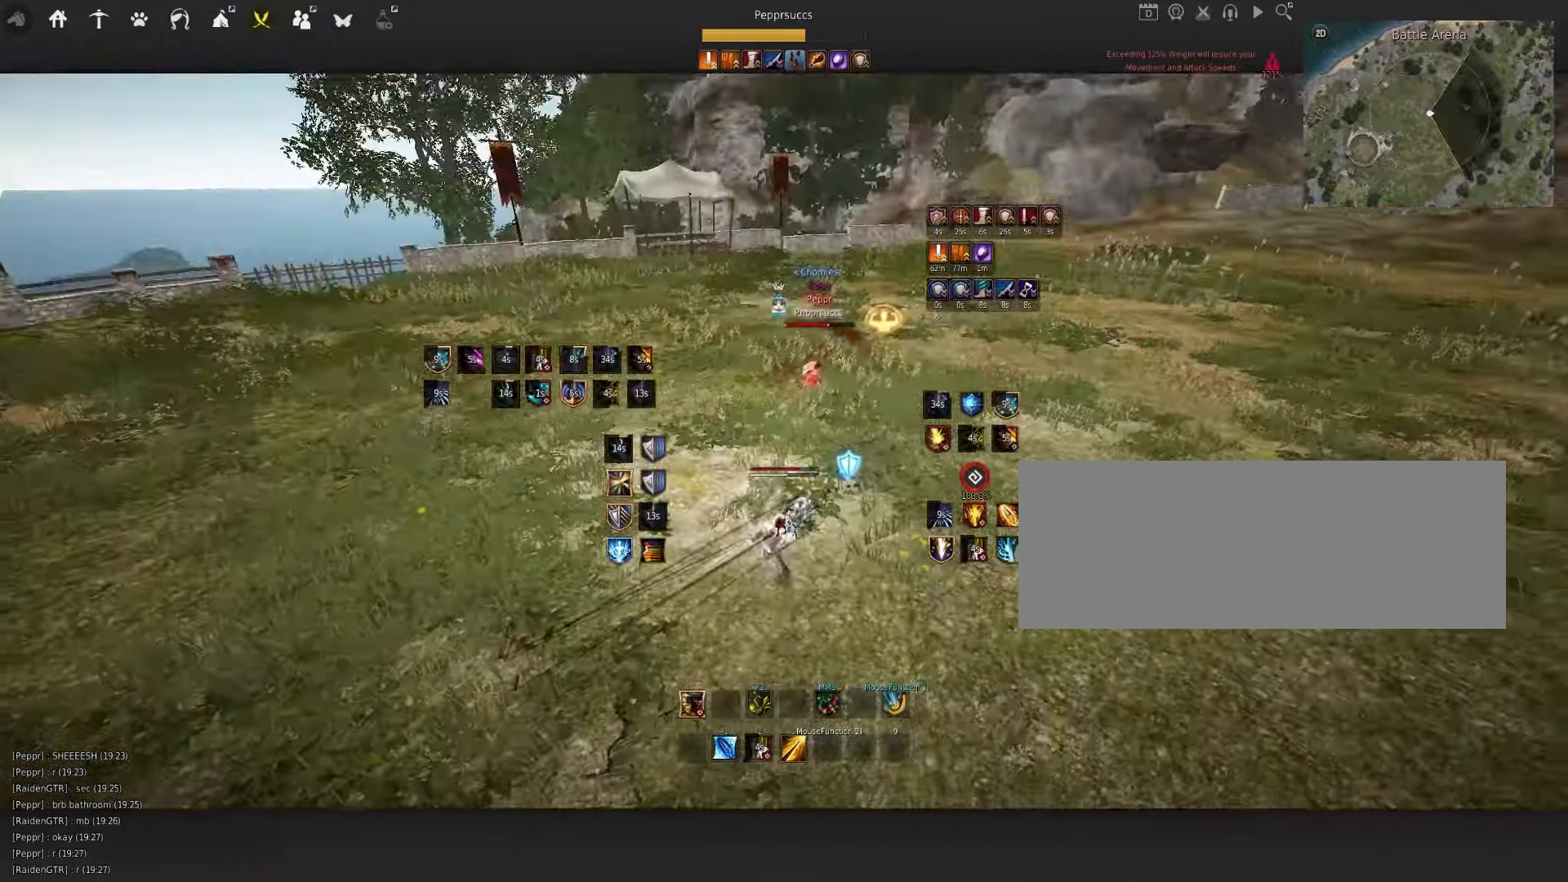
{"keys": ["w"], "mouse": ["left"], "events": []}
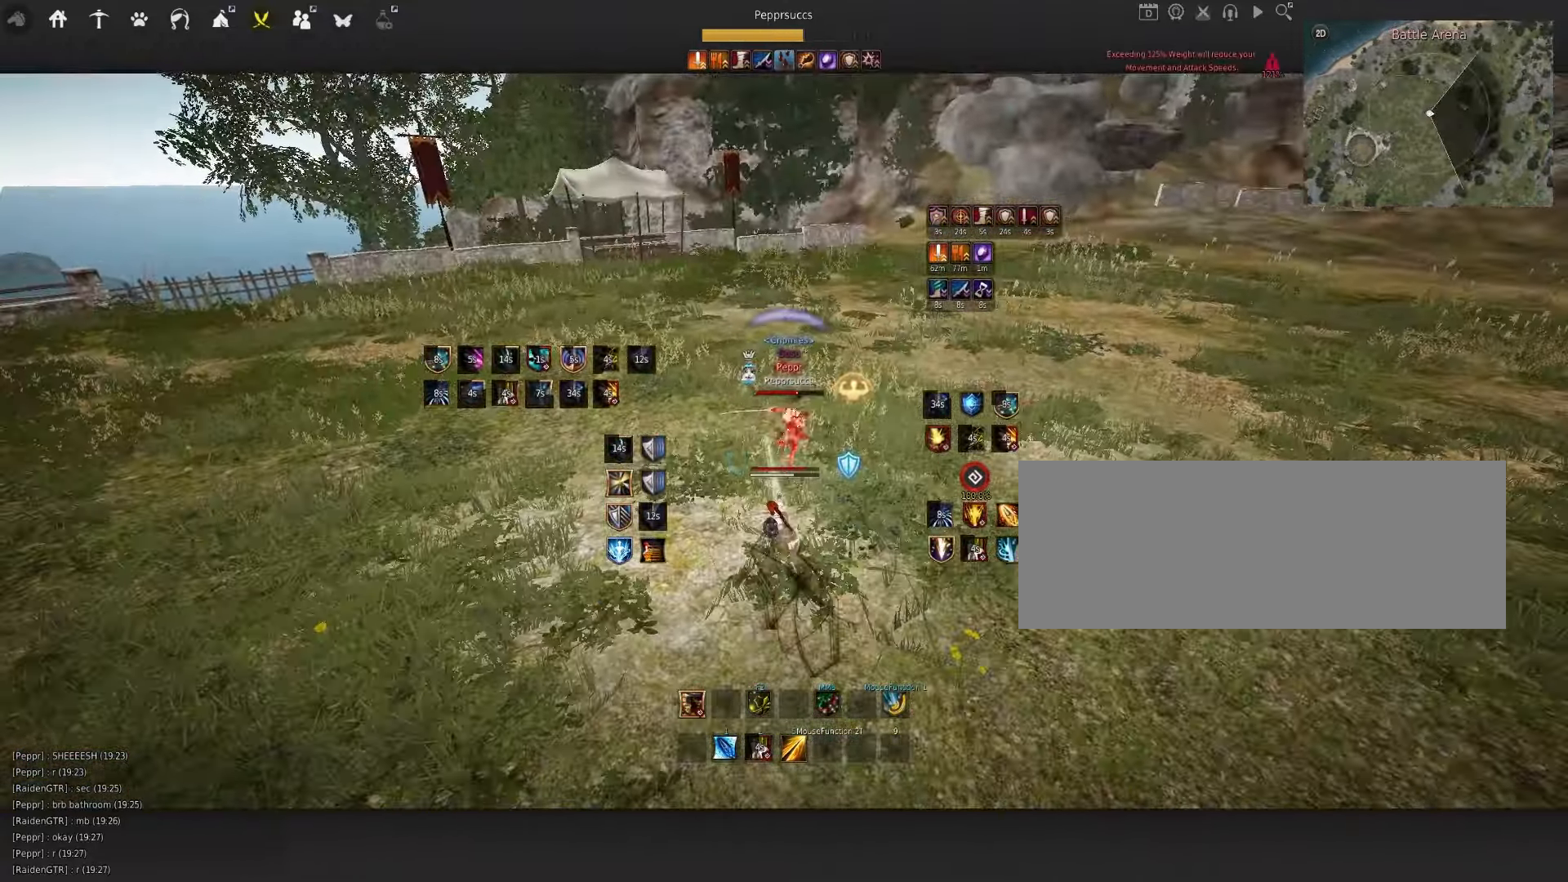
{"keys": ["a"], "mouse": ["right"], "events": [[150, "mouse_left", "up"], [217, "w", "up"], [350, "a", "down"], [400, "mouse_right", "down"]]}
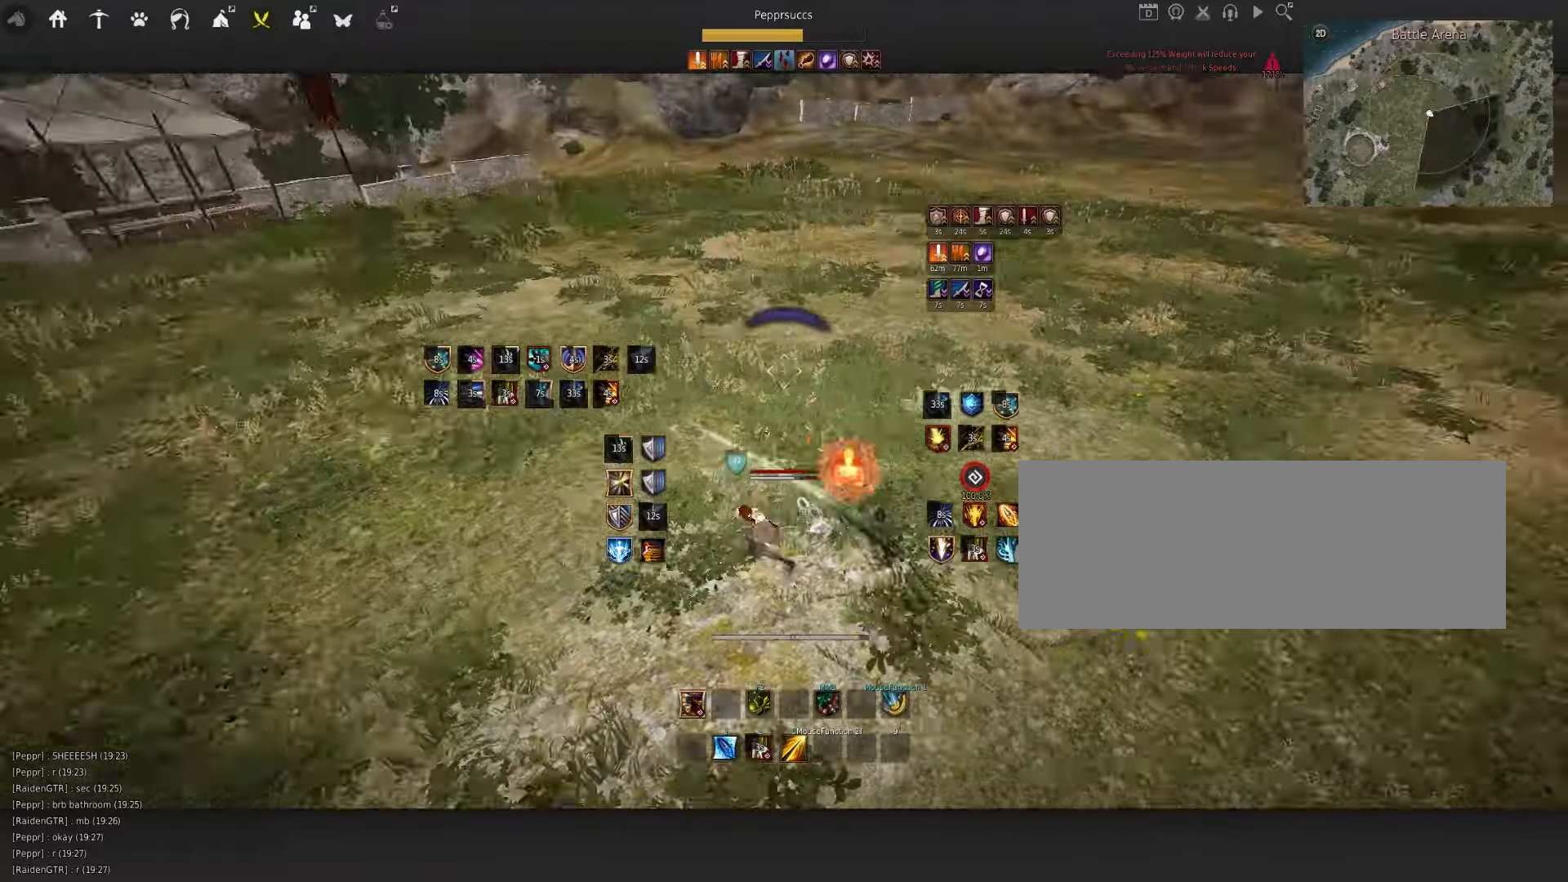
{"keys": ["shift", "w"], "mouse": [], "events": [[150, "a", "up"], [167, "mouse_right", "up"], [234, "space", "down"], [334, "shift", "down"], [350, "w", "down"], [384, "space", "up"]]}
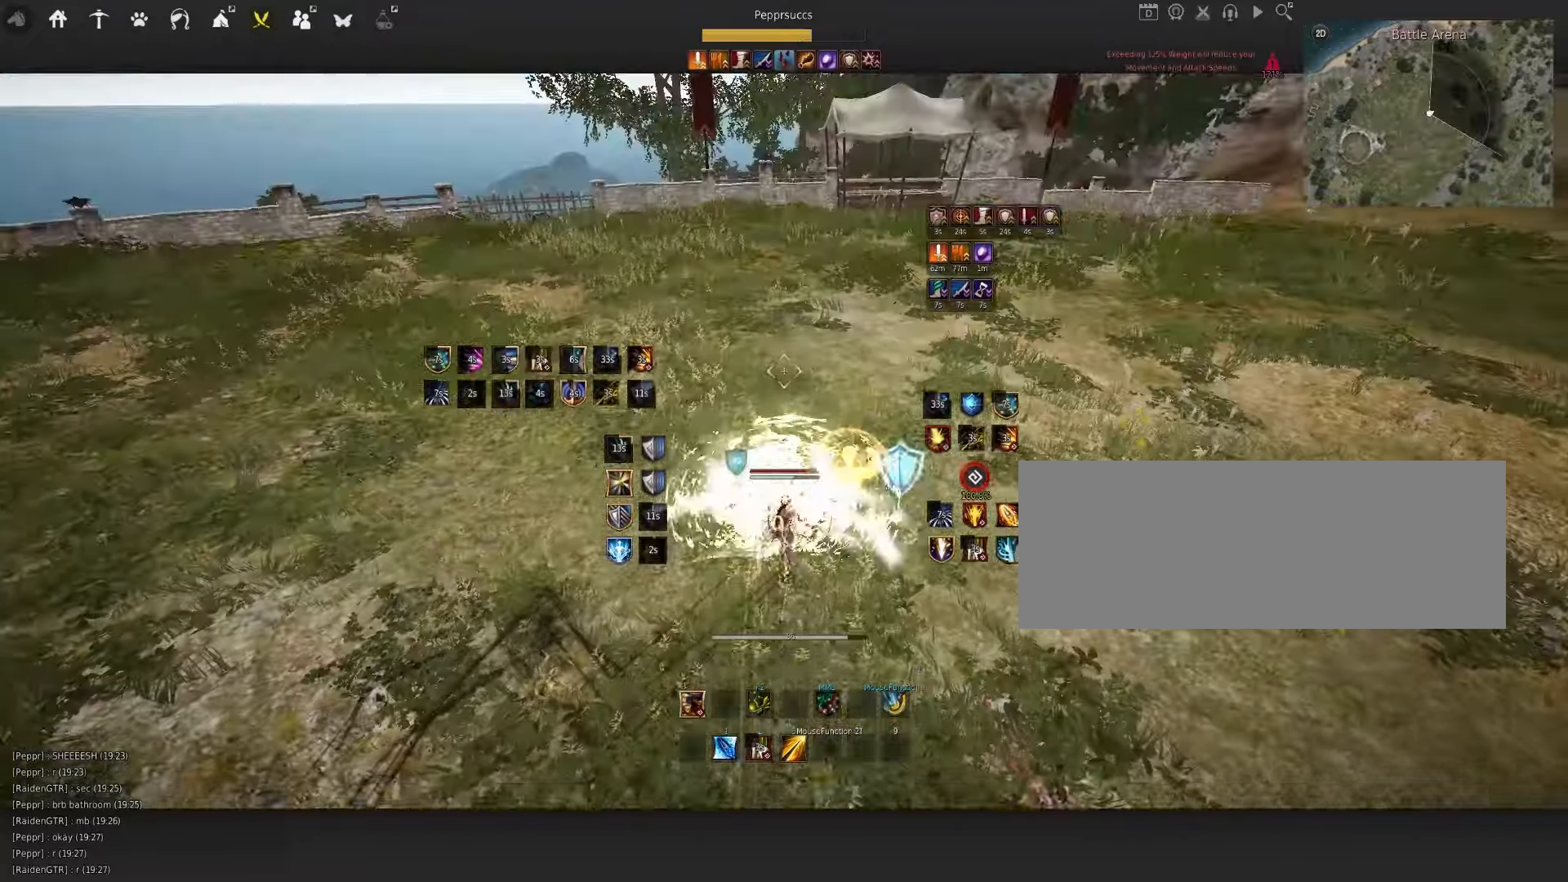
{"keys": [], "mouse": [], "events": [[67, "shift", "up"], [100, "w", "up"], [317, "s", "down"], [500, "s", "up"]]}
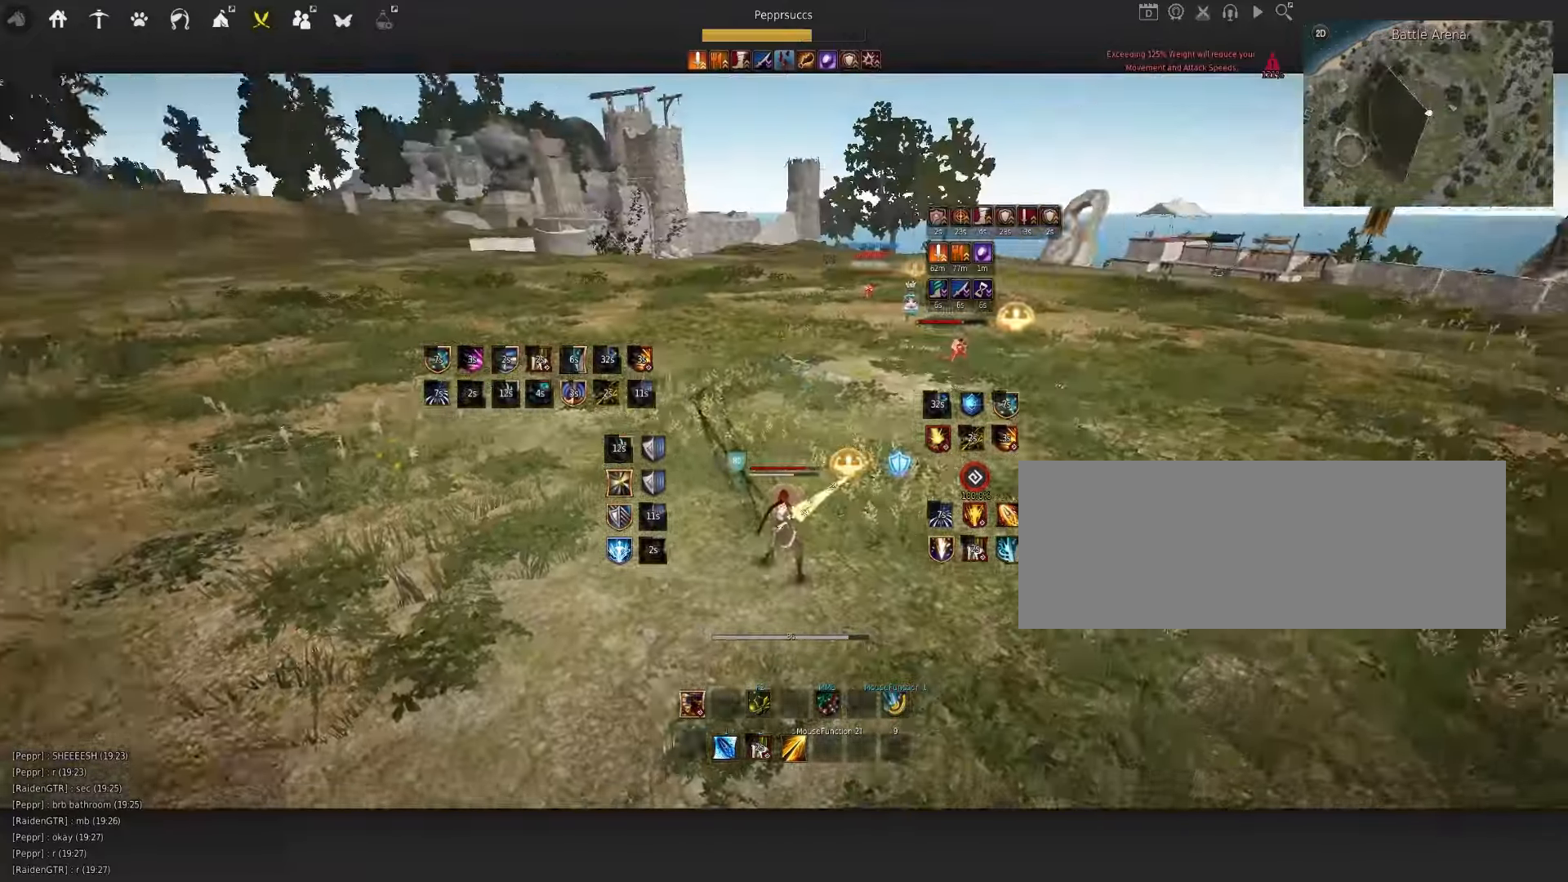
{"keys": [], "mouse": [], "events": [[284, "space", "down"], [400, "space", "up"]]}
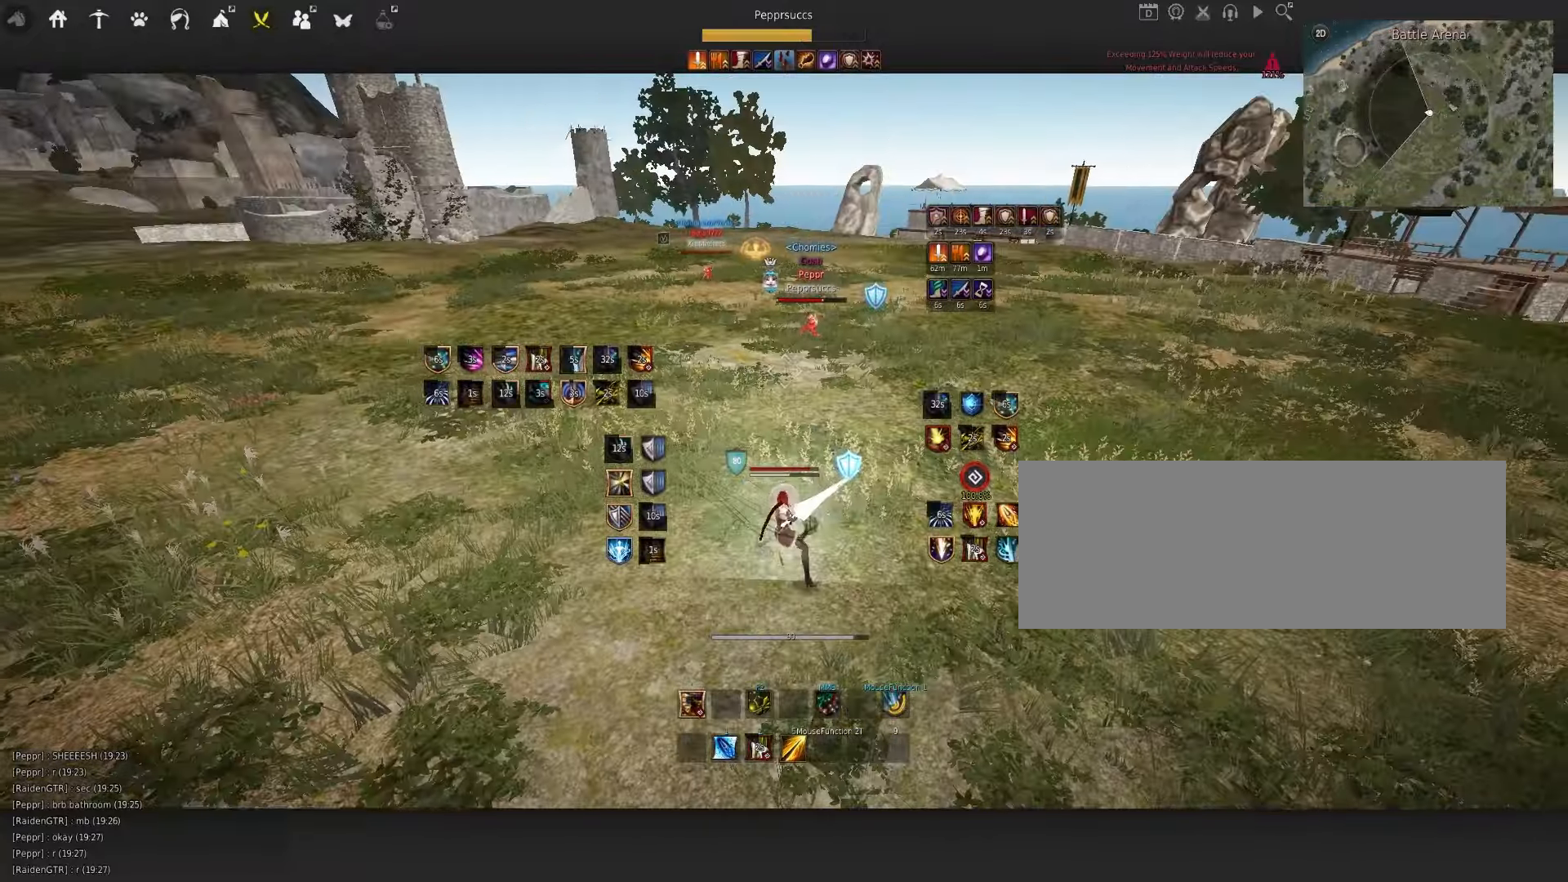
{"keys": [], "mouse": [], "events": [[117, "d", "down"], [167, "mouse_left", "down"], [417, "d", "up"], [484, "mouse_left", "up"]]}
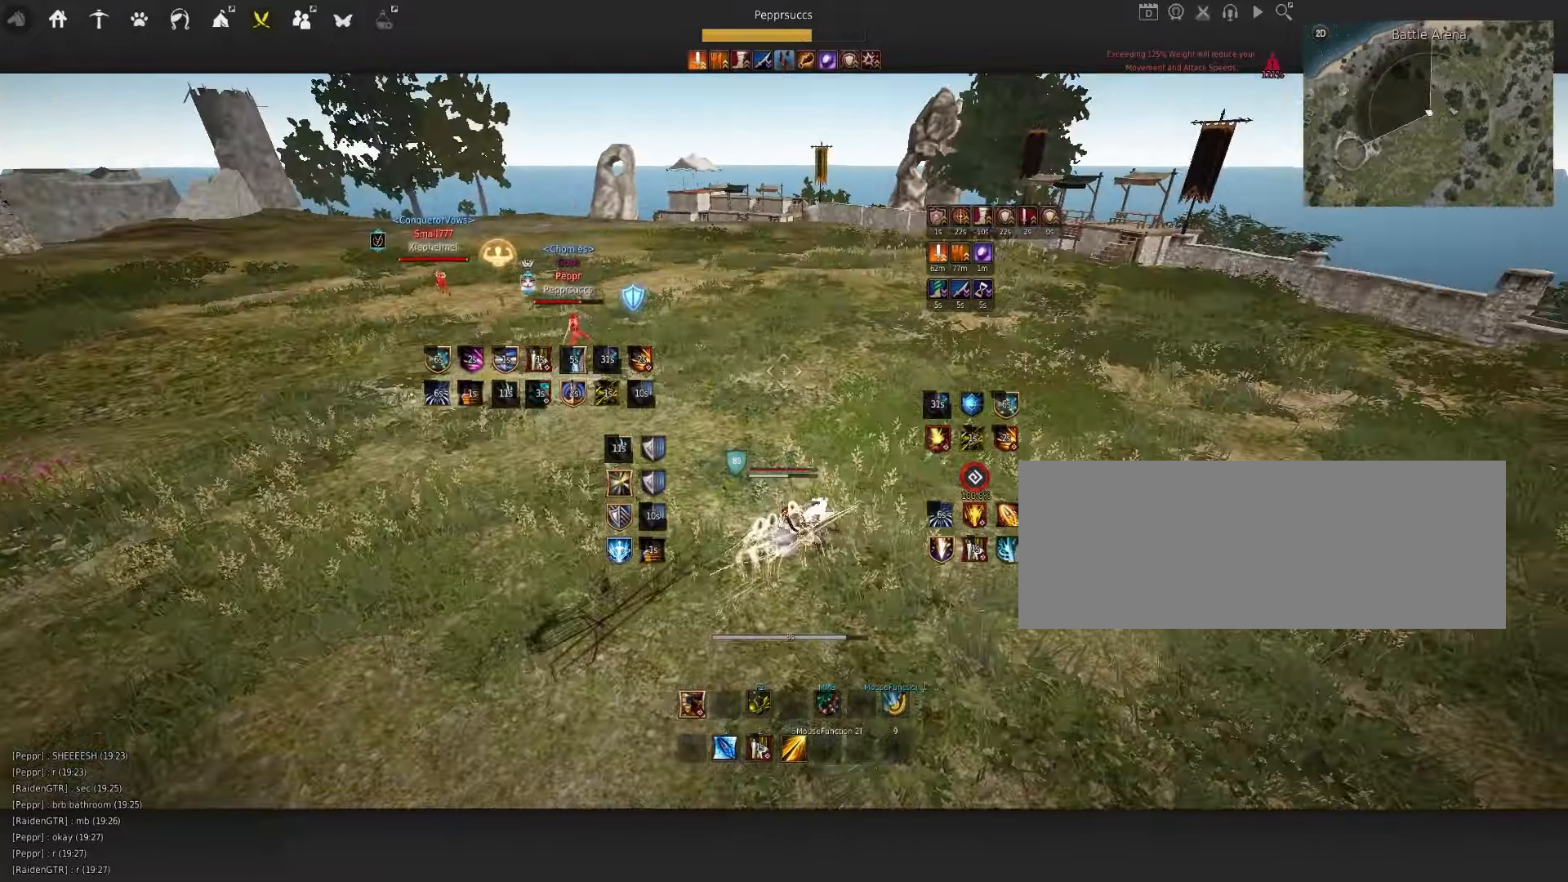
{"keys": ["s", "shift"], "mouse": [], "events": [[34, "space", "down"], [200, "q", "down"], [250, "mouse_left", "down"], [300, "q", "up"], [317, "mouse_left", "up"], [400, "space", "up"], [467, "shift", "down"], [500, "s", "down"]]}
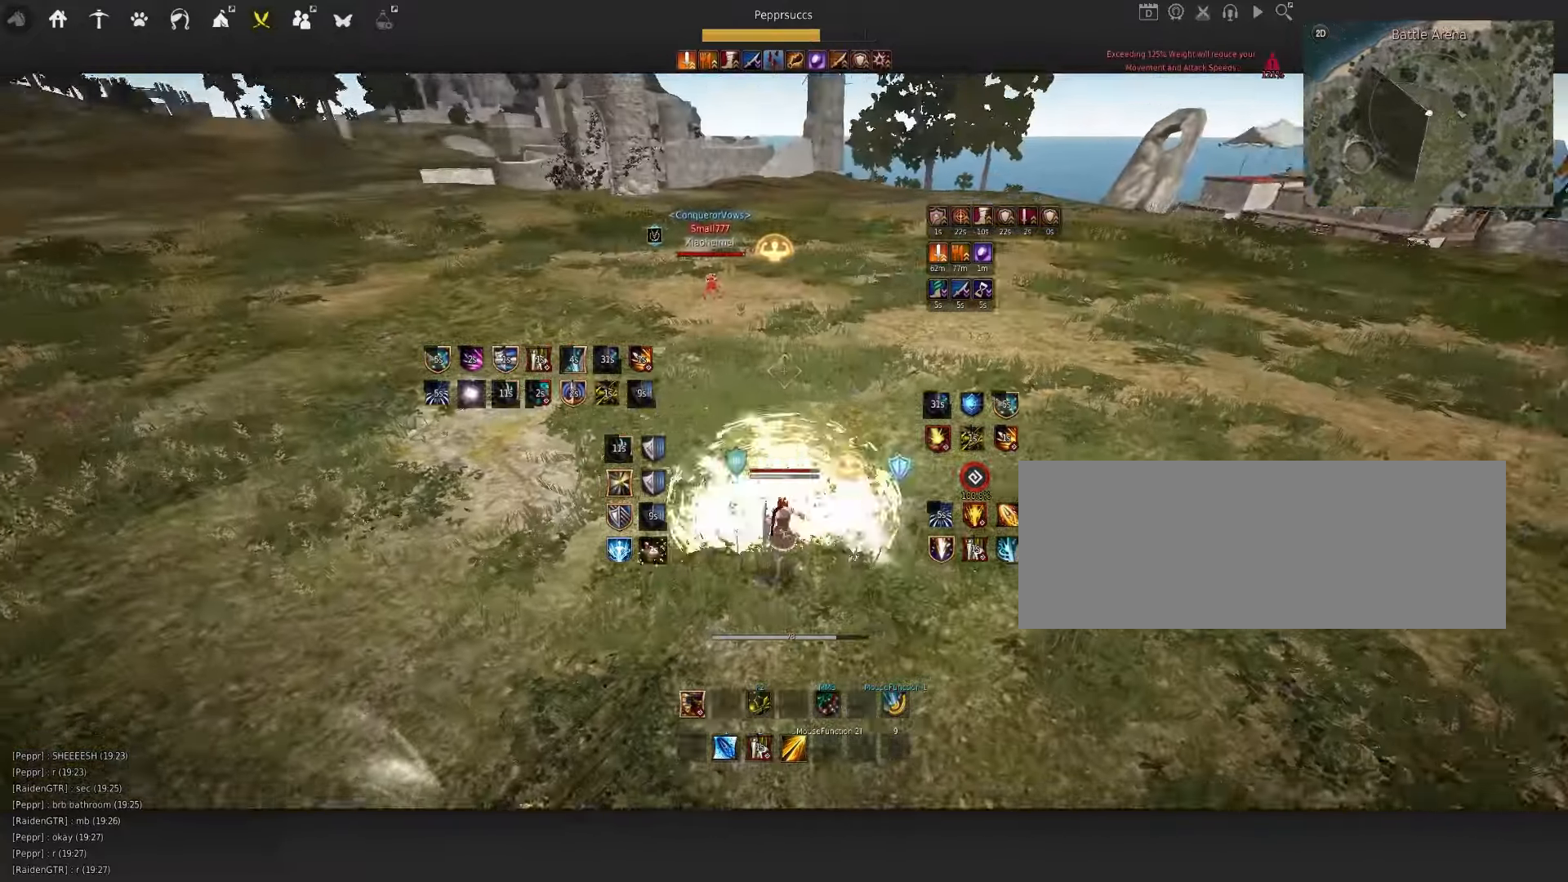
{"keys": ["s"], "mouse": [], "events": [[467, "shift", "up"]]}
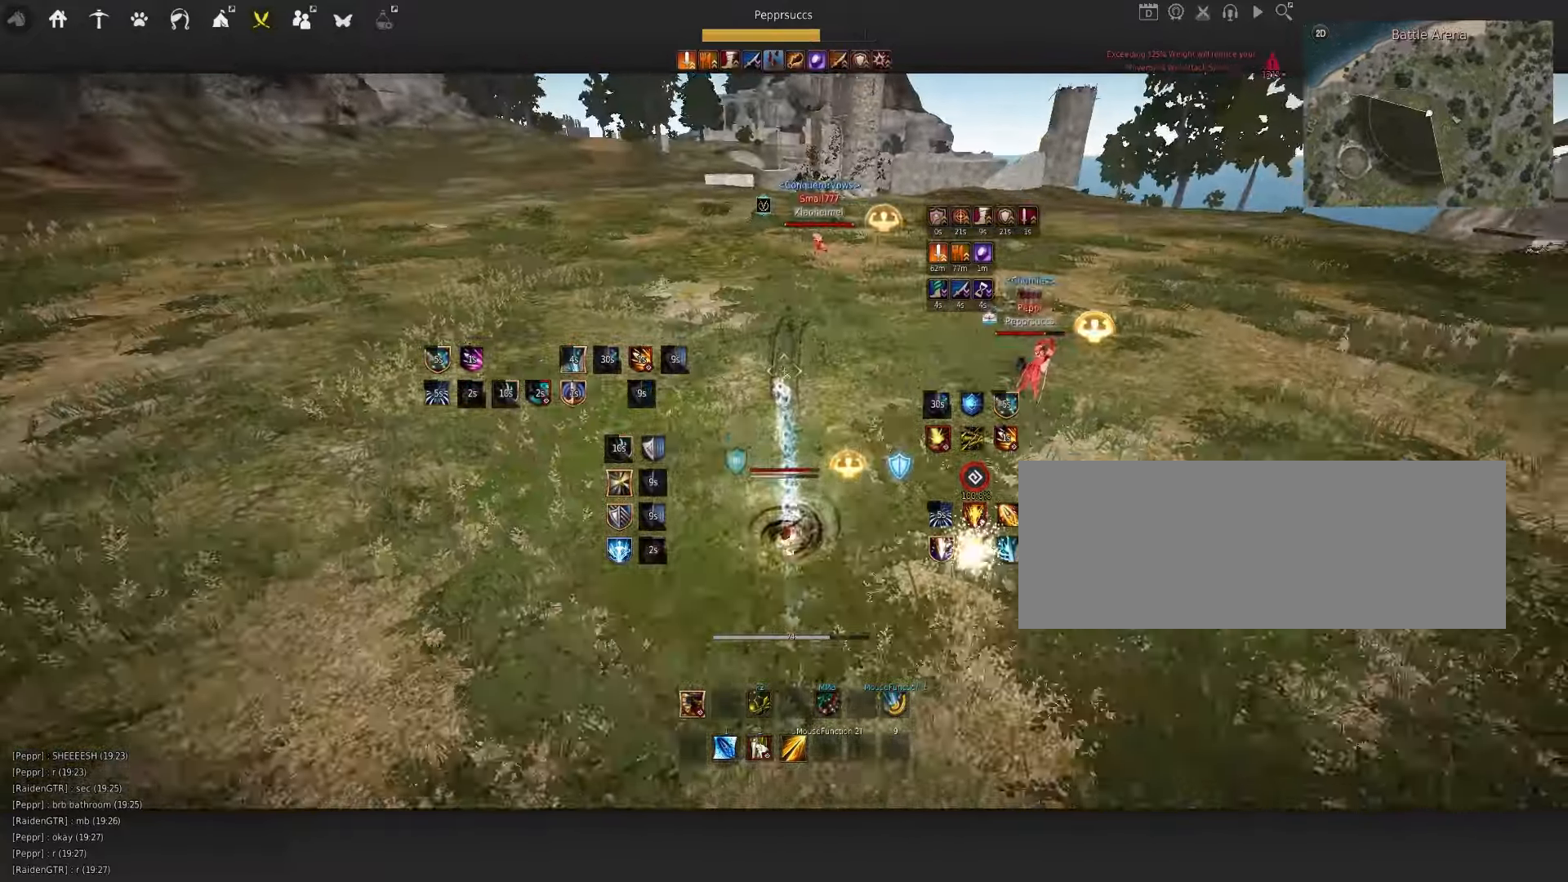
{"keys": ["d"], "mouse": ["right"], "events": [[134, "e", "down"], [250, "e", "up"], [267, "s", "up"], [350, "d", "down"], [384, "mouse_right", "down"]]}
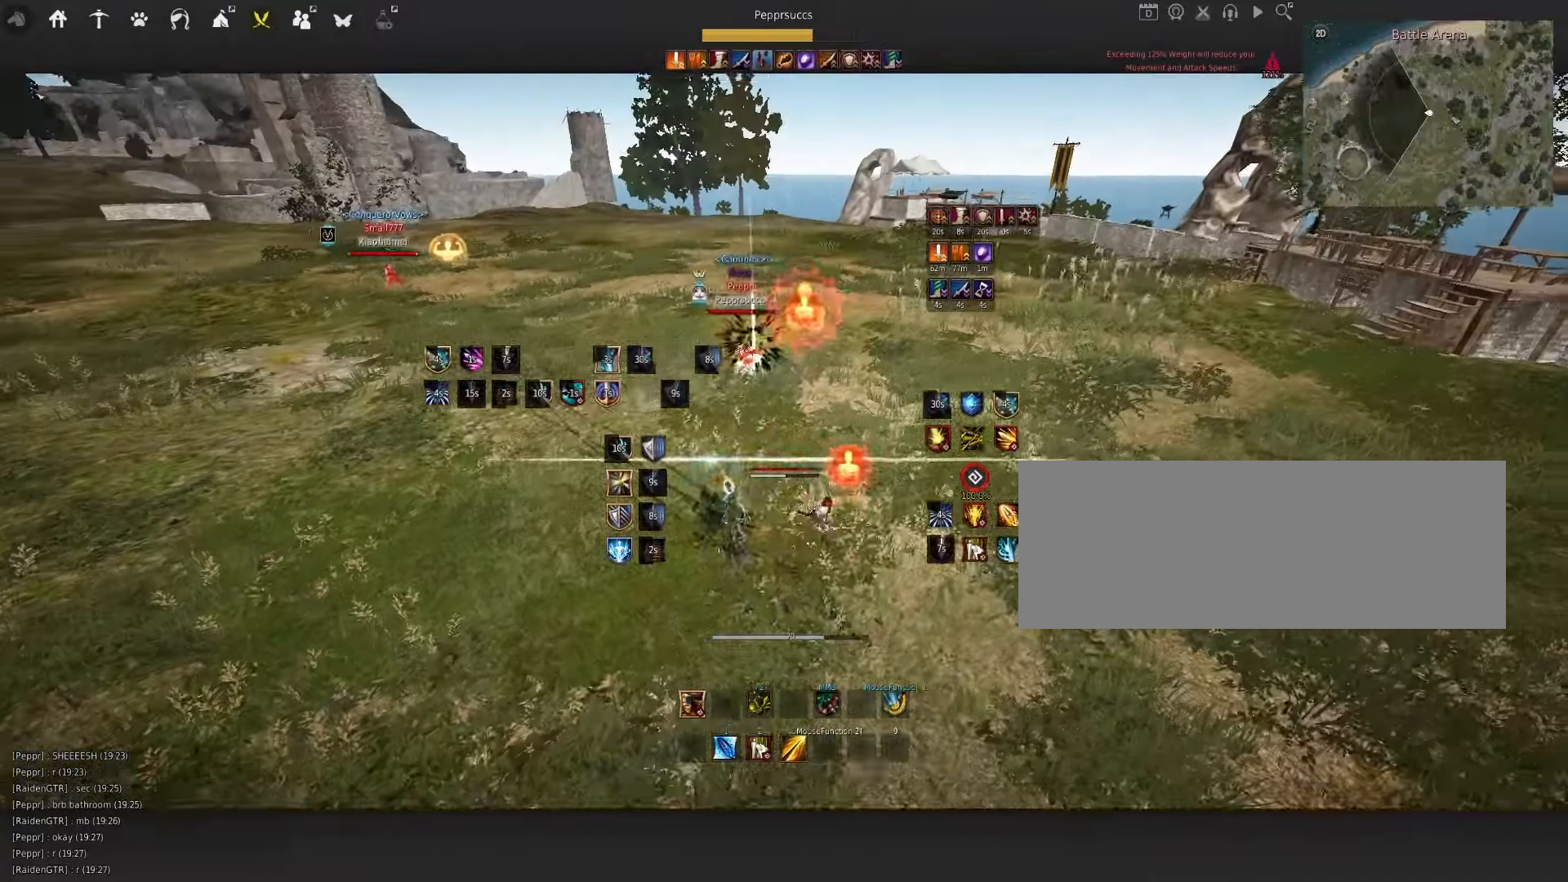
{"keys": ["d", "q"], "mouse": [], "events": [[150, "d", "up"], [234, "mouse_right", "up"], [267, "space", "down"], [367, "space", "up"], [384, "q", "down"], [467, "d", "down"]]}
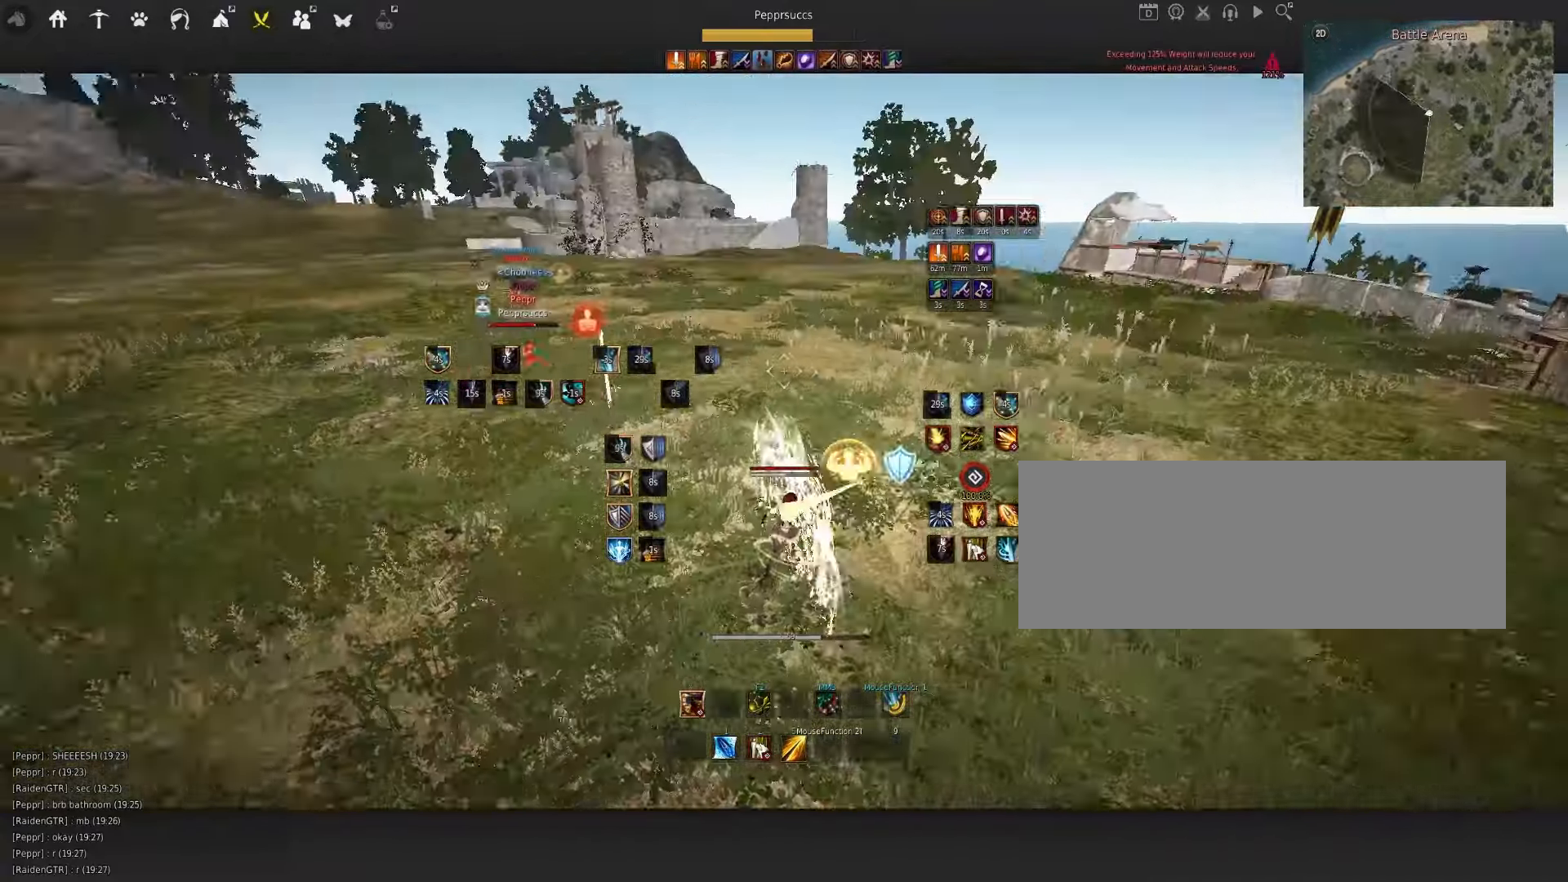
{"keys": [], "mouse": ["right"], "events": [[34, "mouse_right", "down"], [34, "q", "up"], [234, "d", "up"]]}
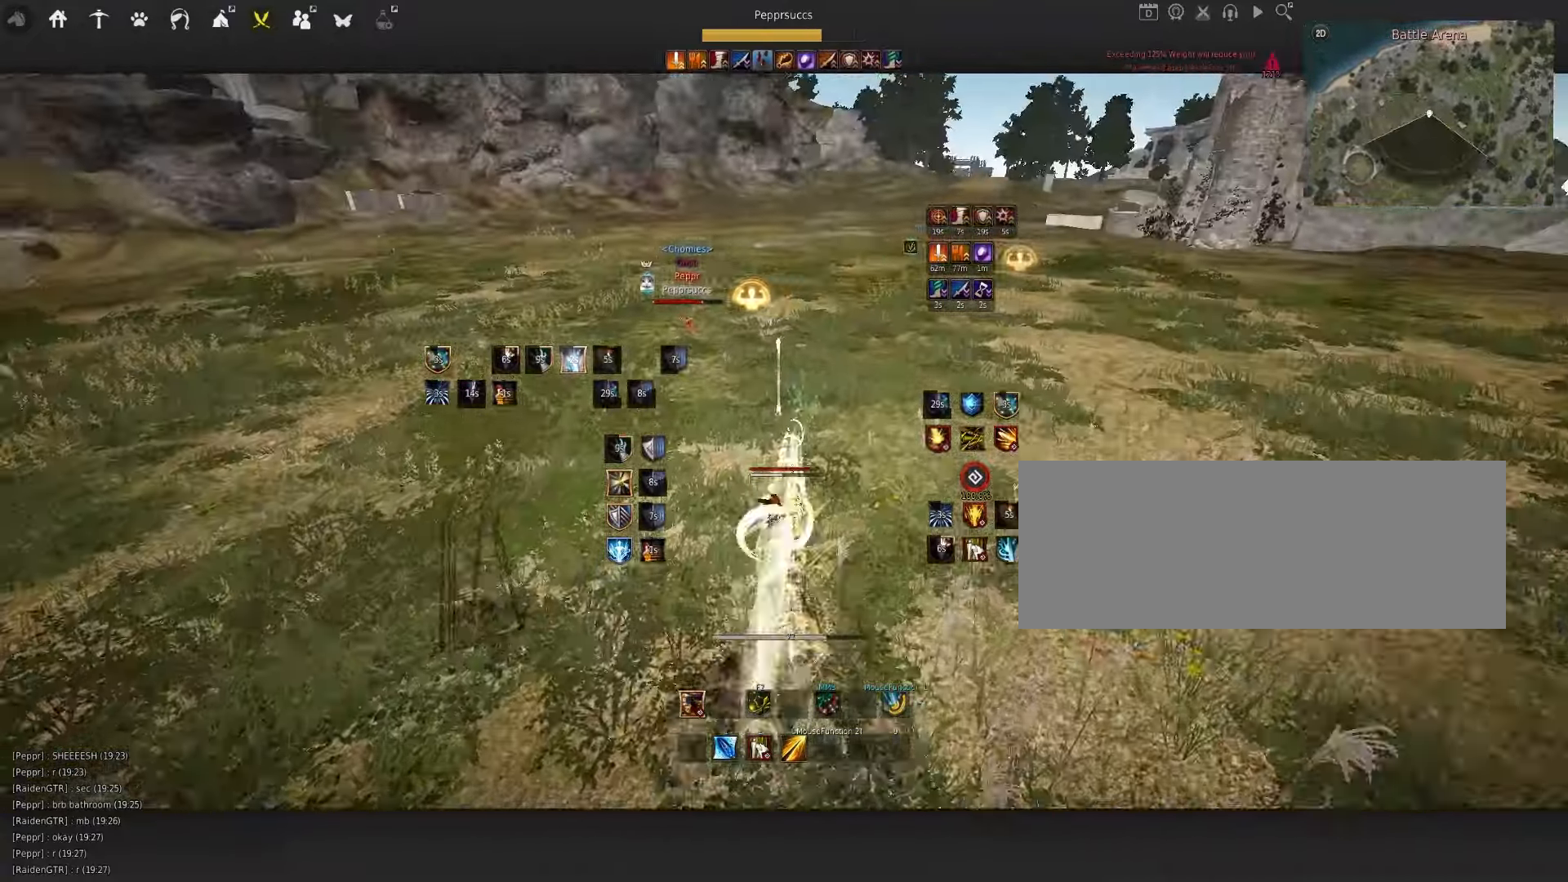
{"keys": [], "mouse": [], "events": [[133, "mouse_right", "up"], [250, "q", "down"], [383, "q", "up"]]}
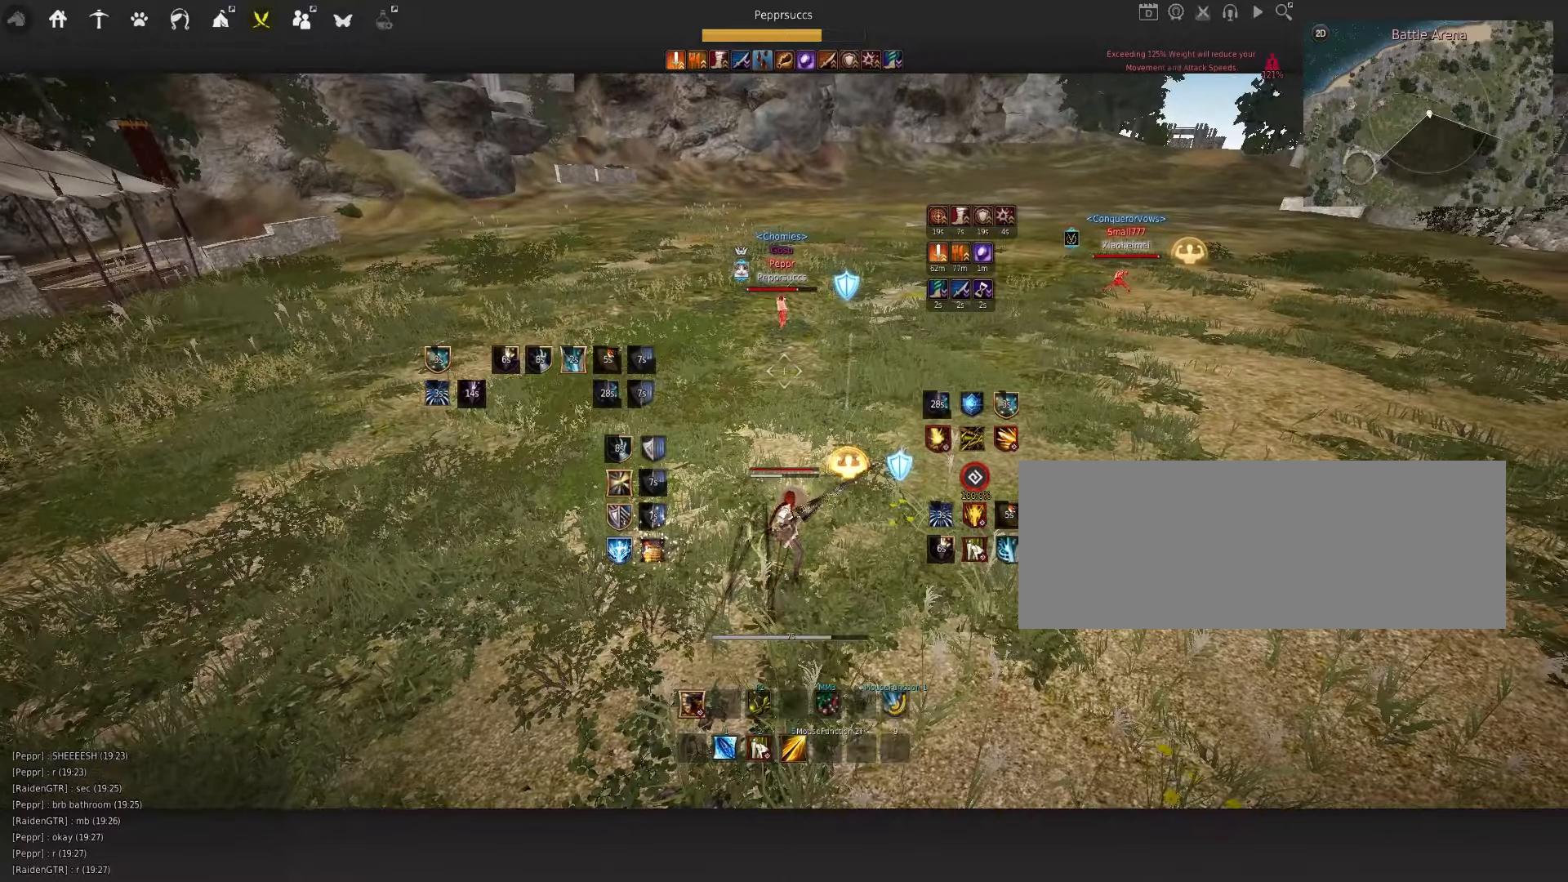
{"keys": ["f", "w"], "mouse": [], "events": [[100, "w", "down"], [116, "f", "down"]]}
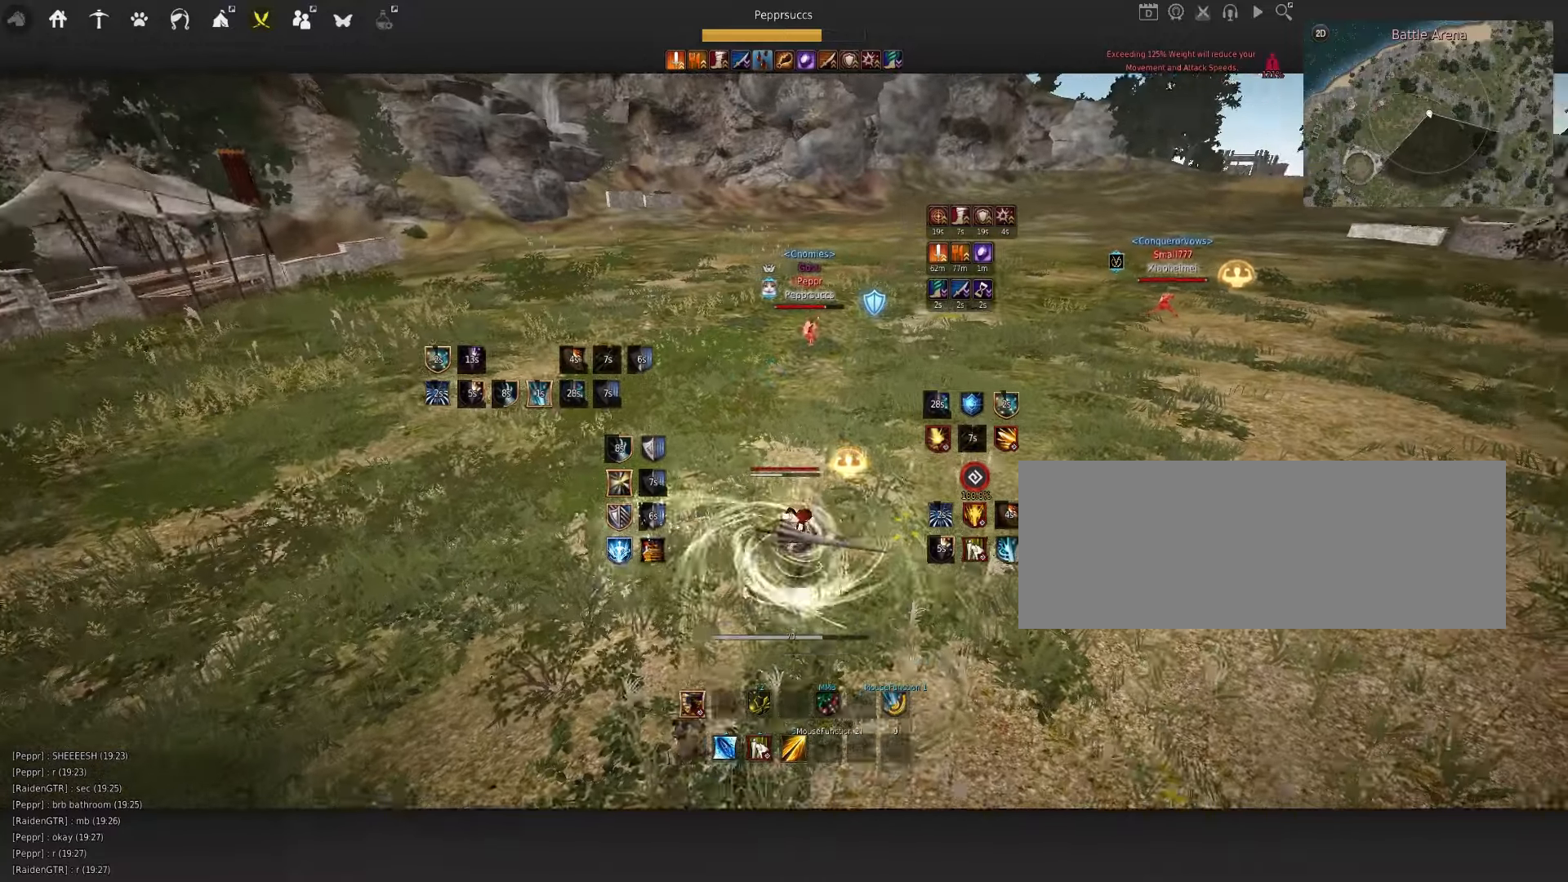
{"keys": [], "mouse": [], "events": [[116, "f", "up"], [116, "w", "up"]]}
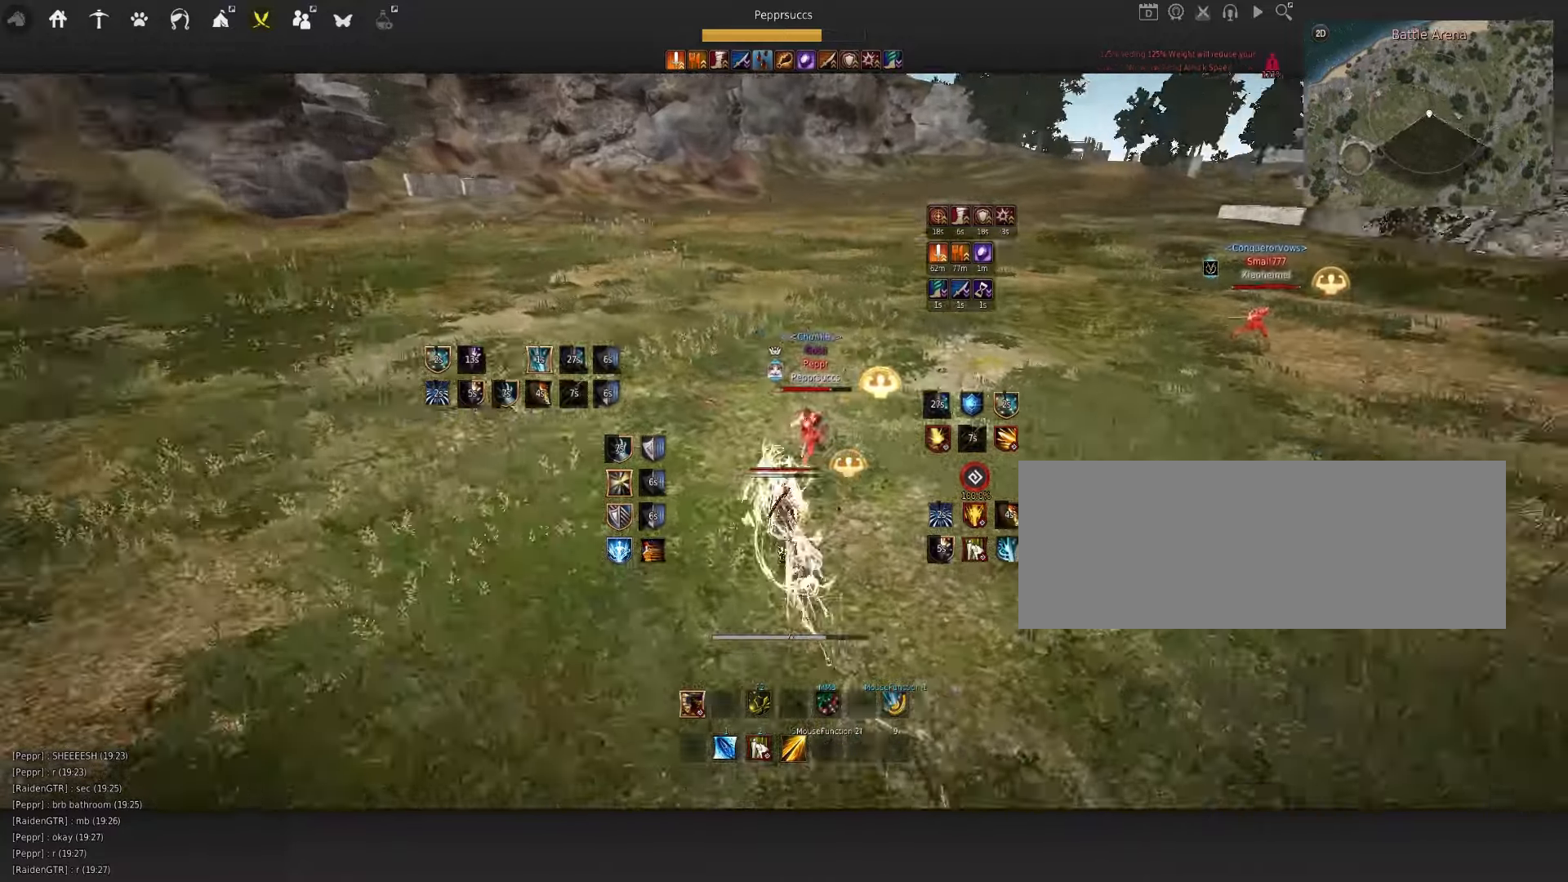
{"keys": [], "mouse": [], "events": [[283, "q", "down"], [500, "q", "up"]]}
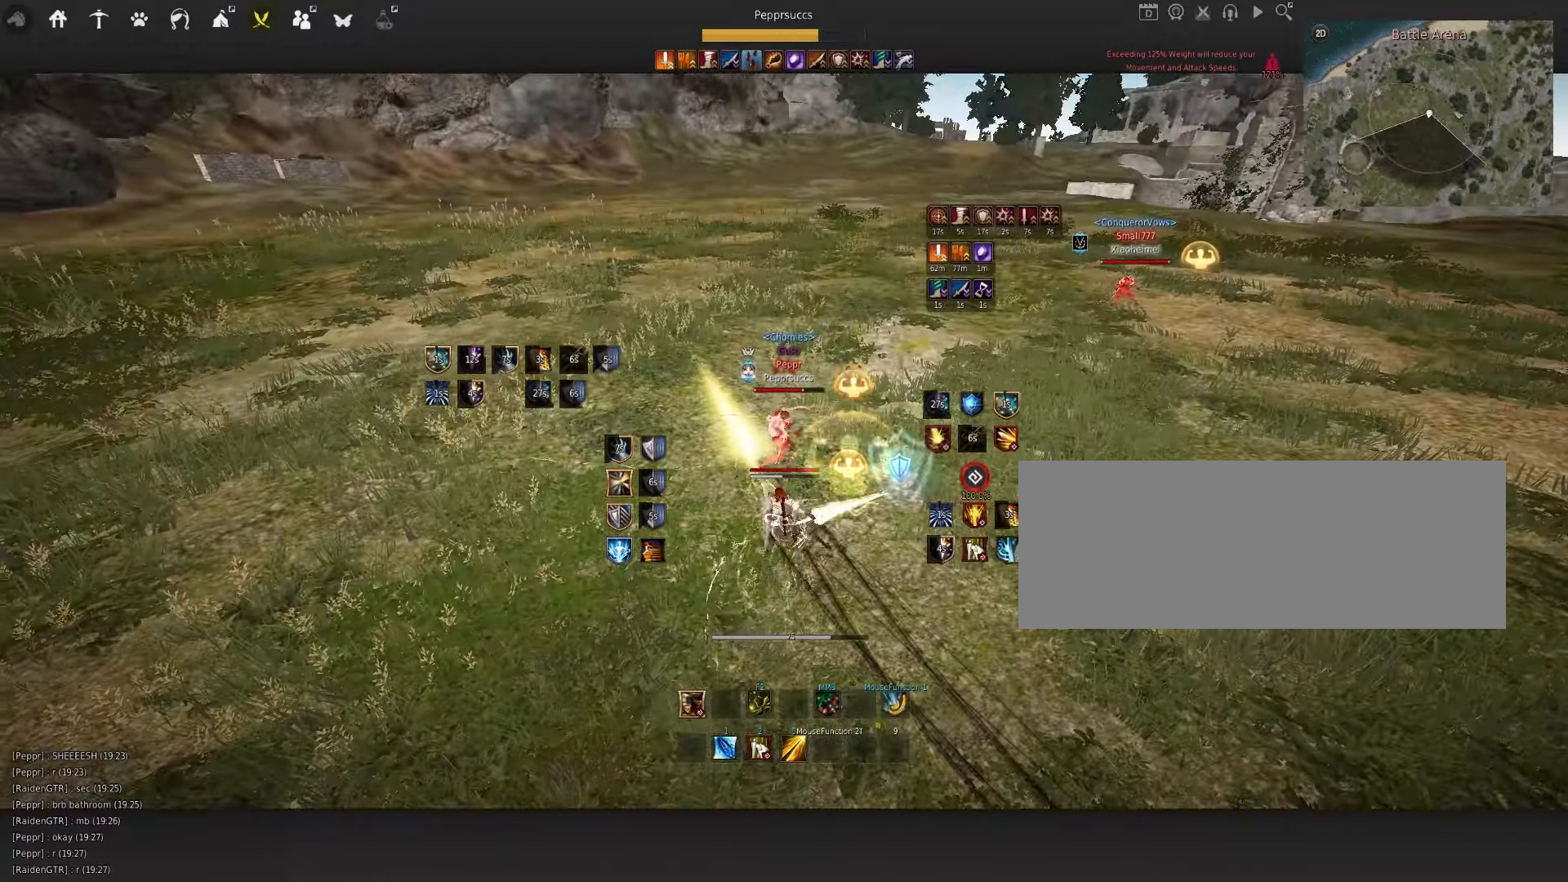
{"keys": [], "mouse": [], "events": [[33, "shift", "down"], [83, "f", "down"], [483, "f", "up"], [483, "shift", "up"]]}
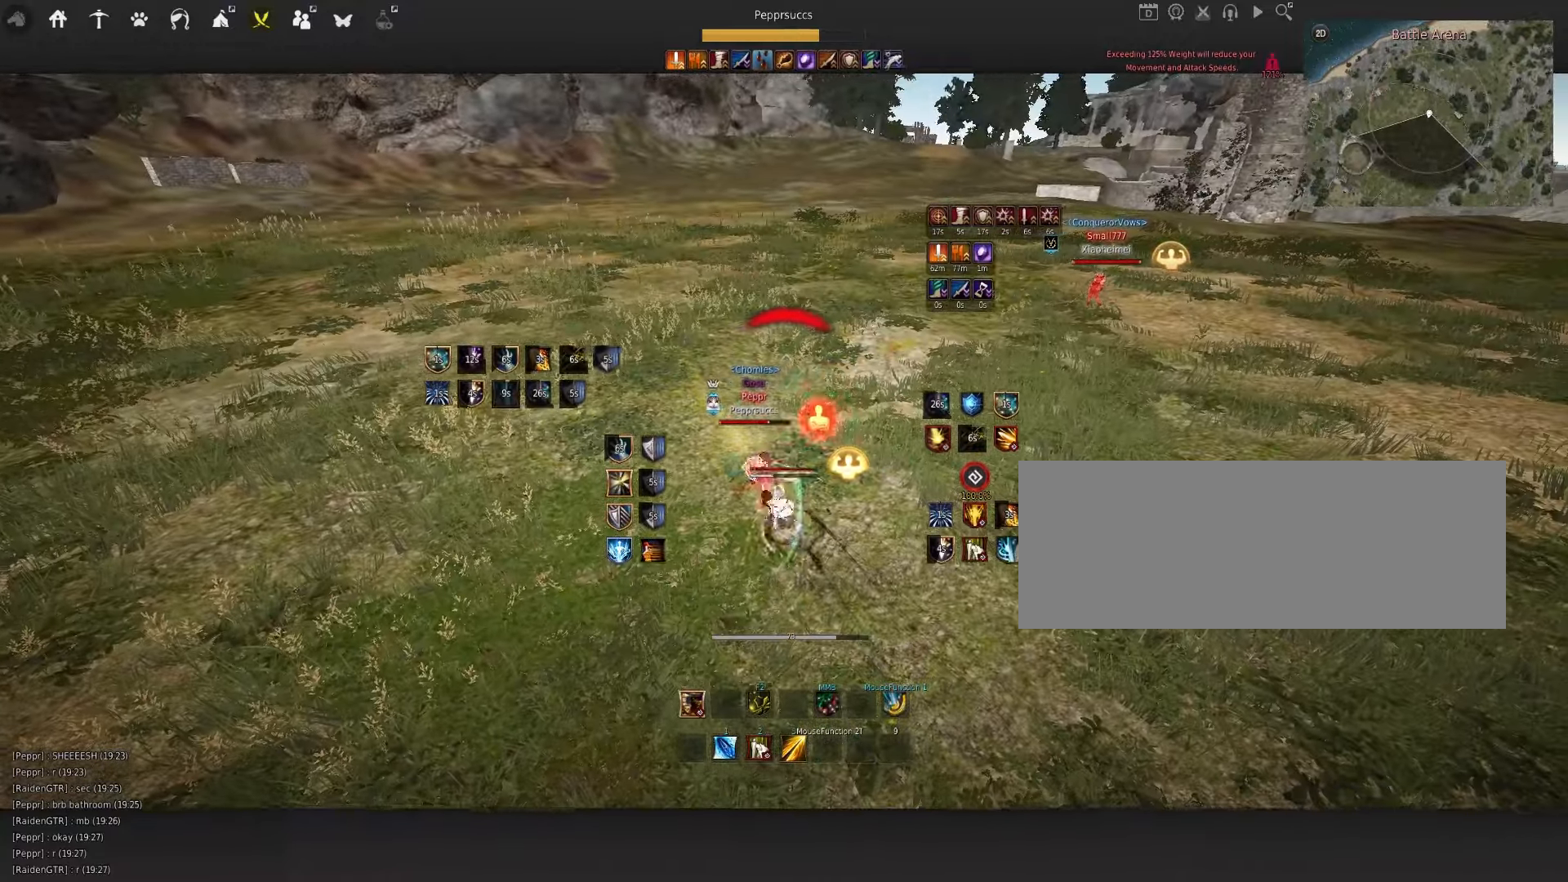
{"keys": [], "mouse": [], "events": [[316, "q", "down"], [416, "q", "up"]]}
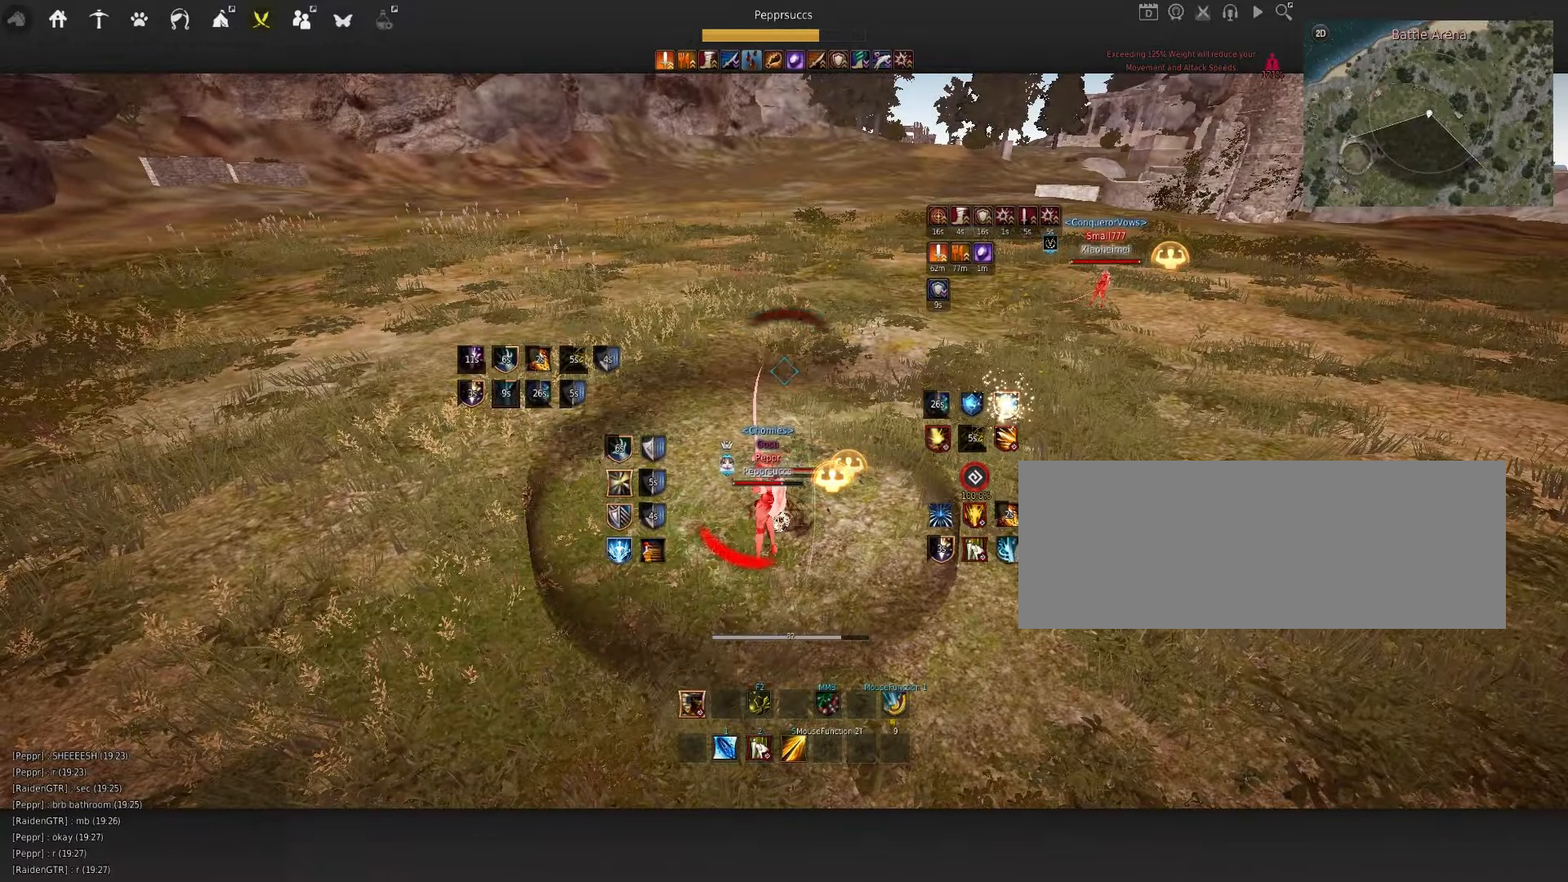
{"keys": ["w"], "mouse": ["left"], "events": [[66, "s", "down"], [66, "shift", "down"], [300, "s", "up"], [300, "shift", "up"], [400, "w", "down"], [466, "mouse_left", "down"]]}
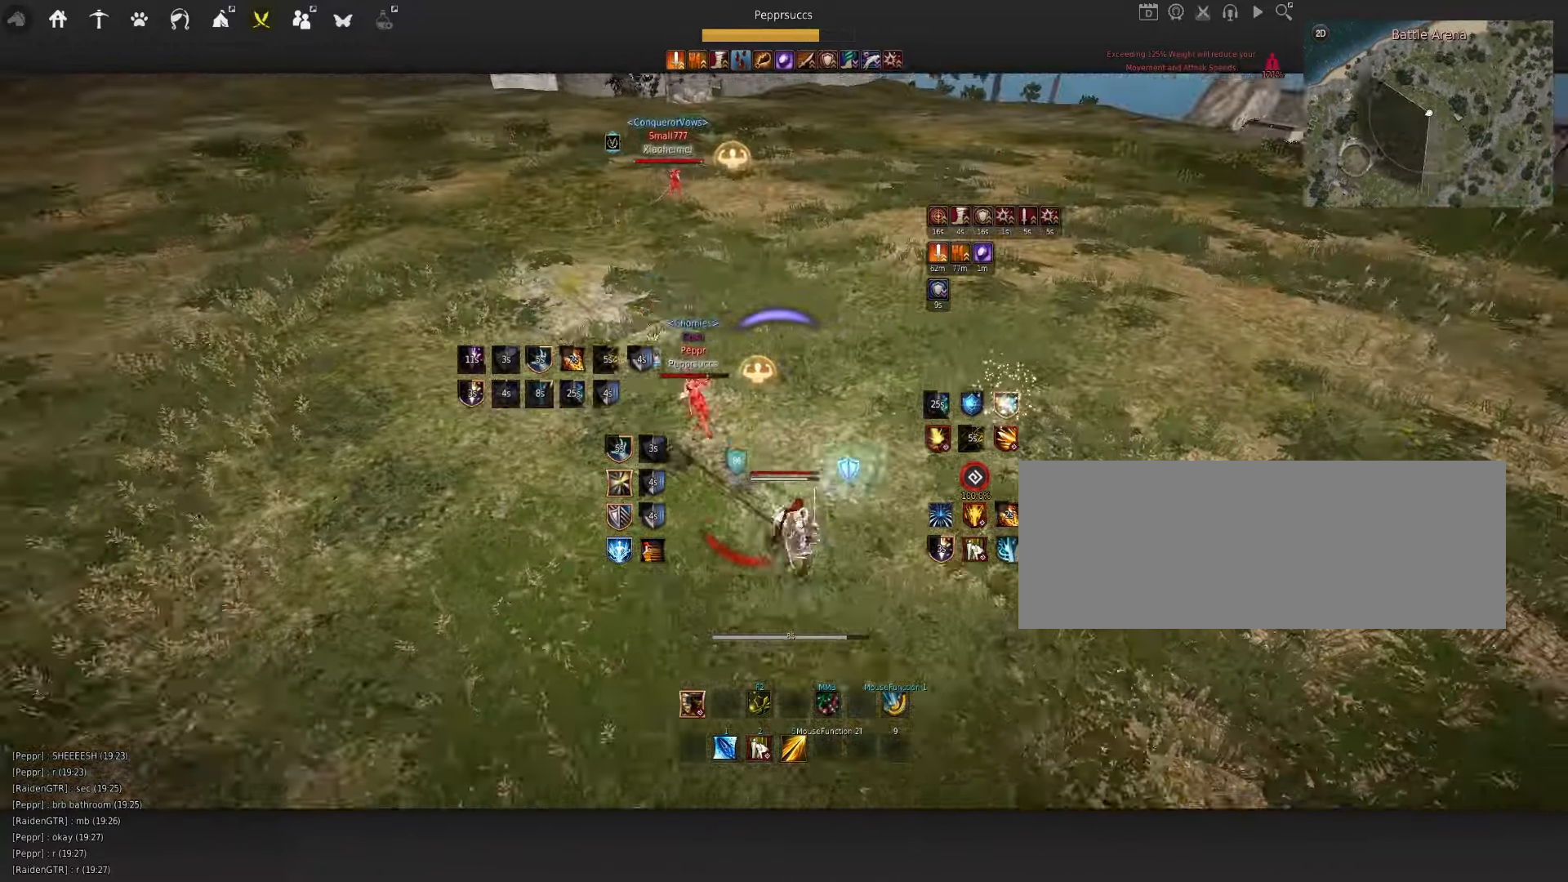
{"keys": ["w"], "mouse": ["left"], "events": []}
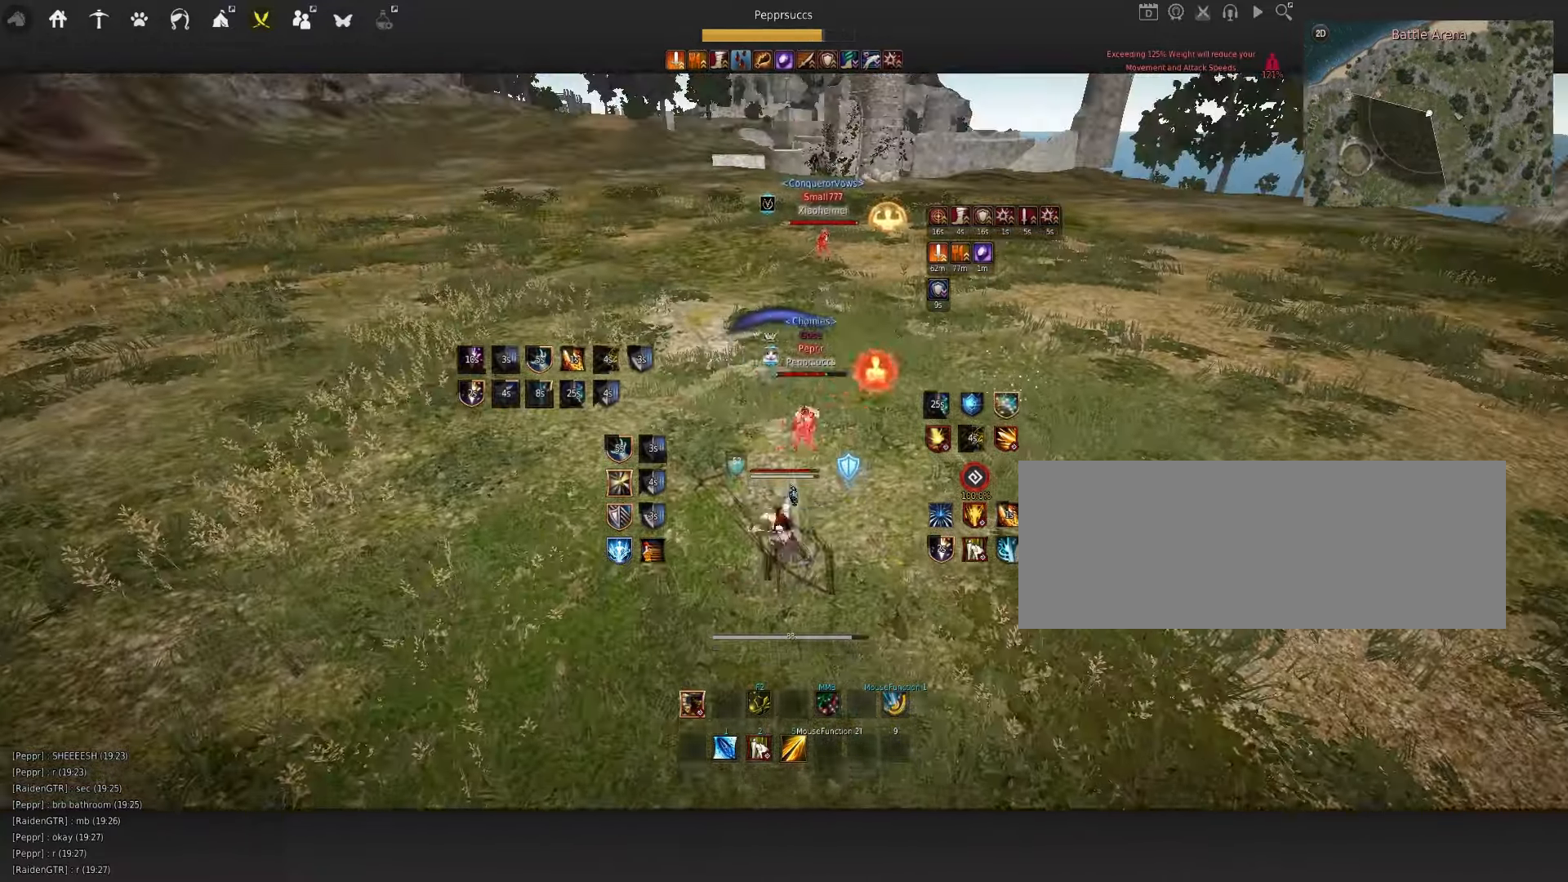
{"keys": ["w"], "mouse": ["left"], "events": []}
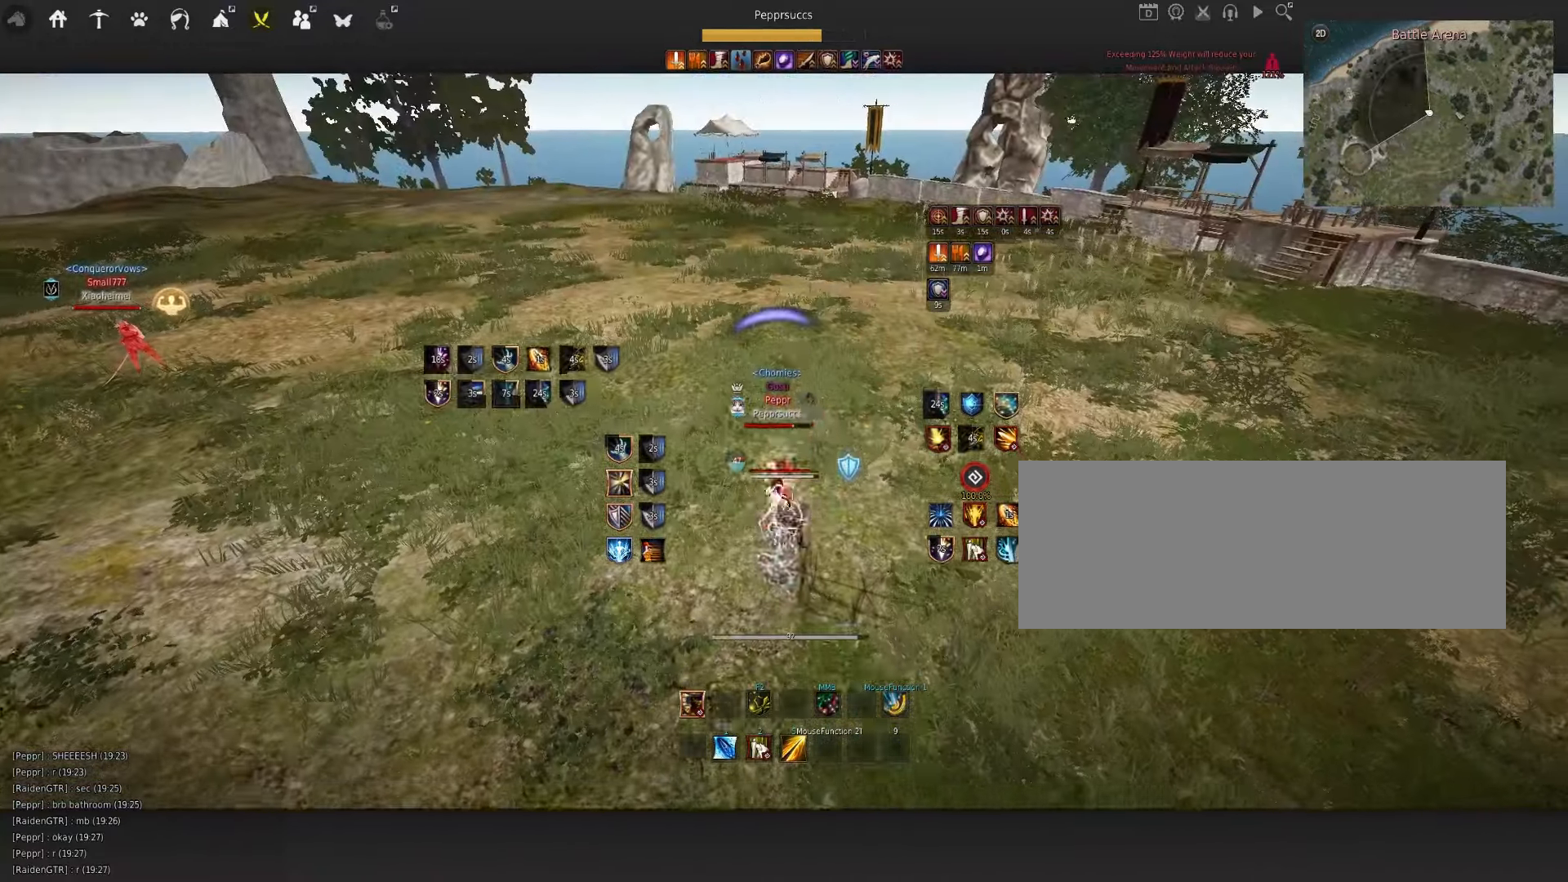
{"keys": [], "mouse": ["right"], "events": [[83, "mouse_left", "up"], [116, "w", "up"], [183, "d", "down"], [266, "mouse_right", "down"], [483, "d", "up"]]}